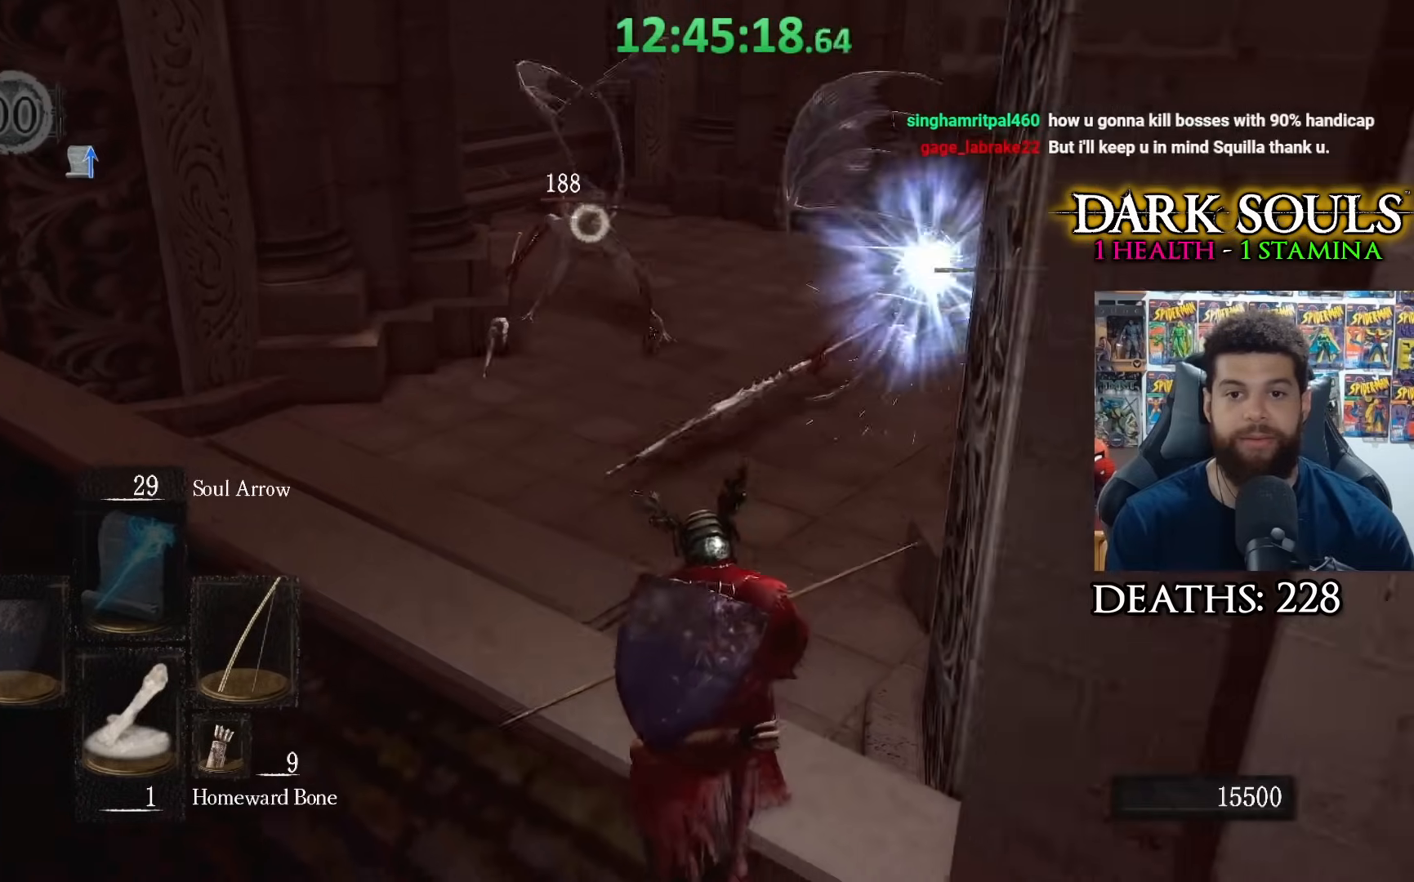
Gameplay with a controller (Xbox layout); each line is a JSON object with the inputs held at the frame after it. "events" lists button and stick changes between this image and that frame as [ms after this image, input, new state], when the widget could be followed in between.
{"buttons": [], "left_stick": "up-left", "right_stick": "center", "events": [[167, "left_stick", "down-left"], [300, "left_stick", "up-left"], [350, "R3", "down"], [417, "right_stick", "left"], [500, "R3", "up"], [500, "right_stick", "center"]]}
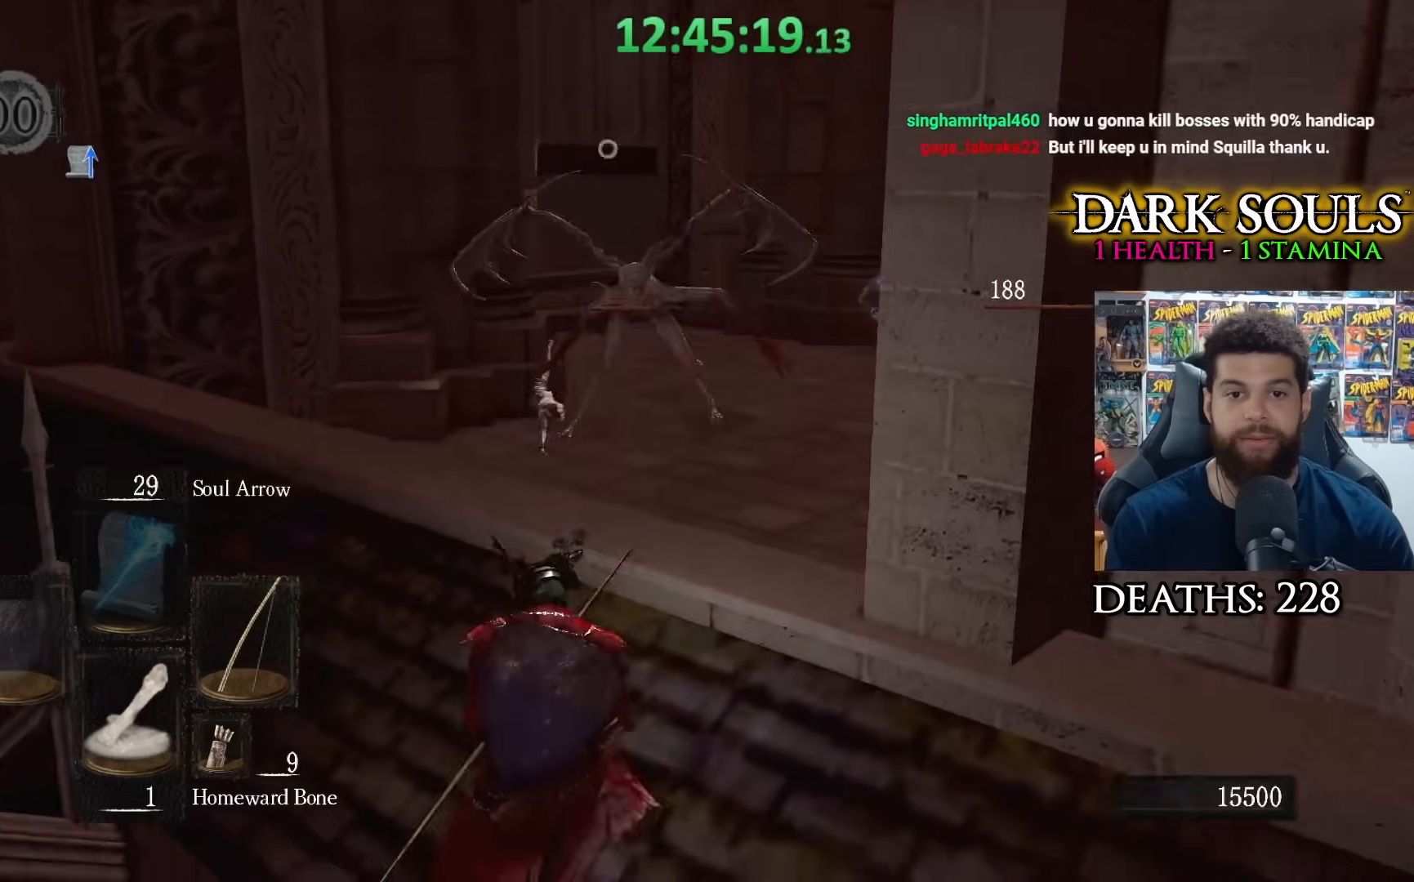
{"buttons": [], "left_stick": "up", "right_stick": "center", "events": [[317, "left_stick", "up"]]}
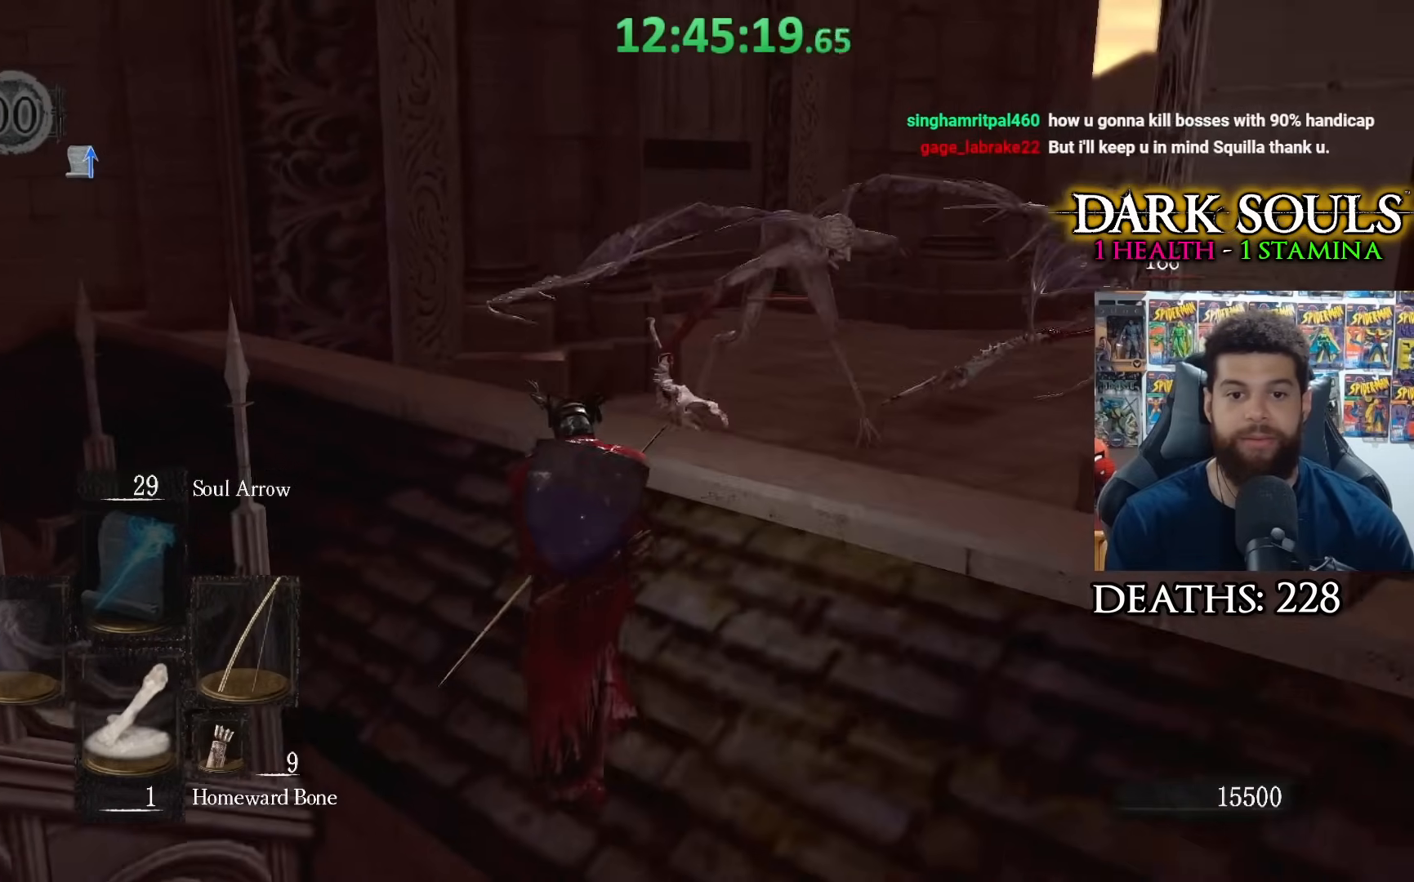
{"buttons": [], "left_stick": "up-left", "right_stick": "right", "events": [[100, "left_stick", "up-left"], [383, "right_stick", "right"]]}
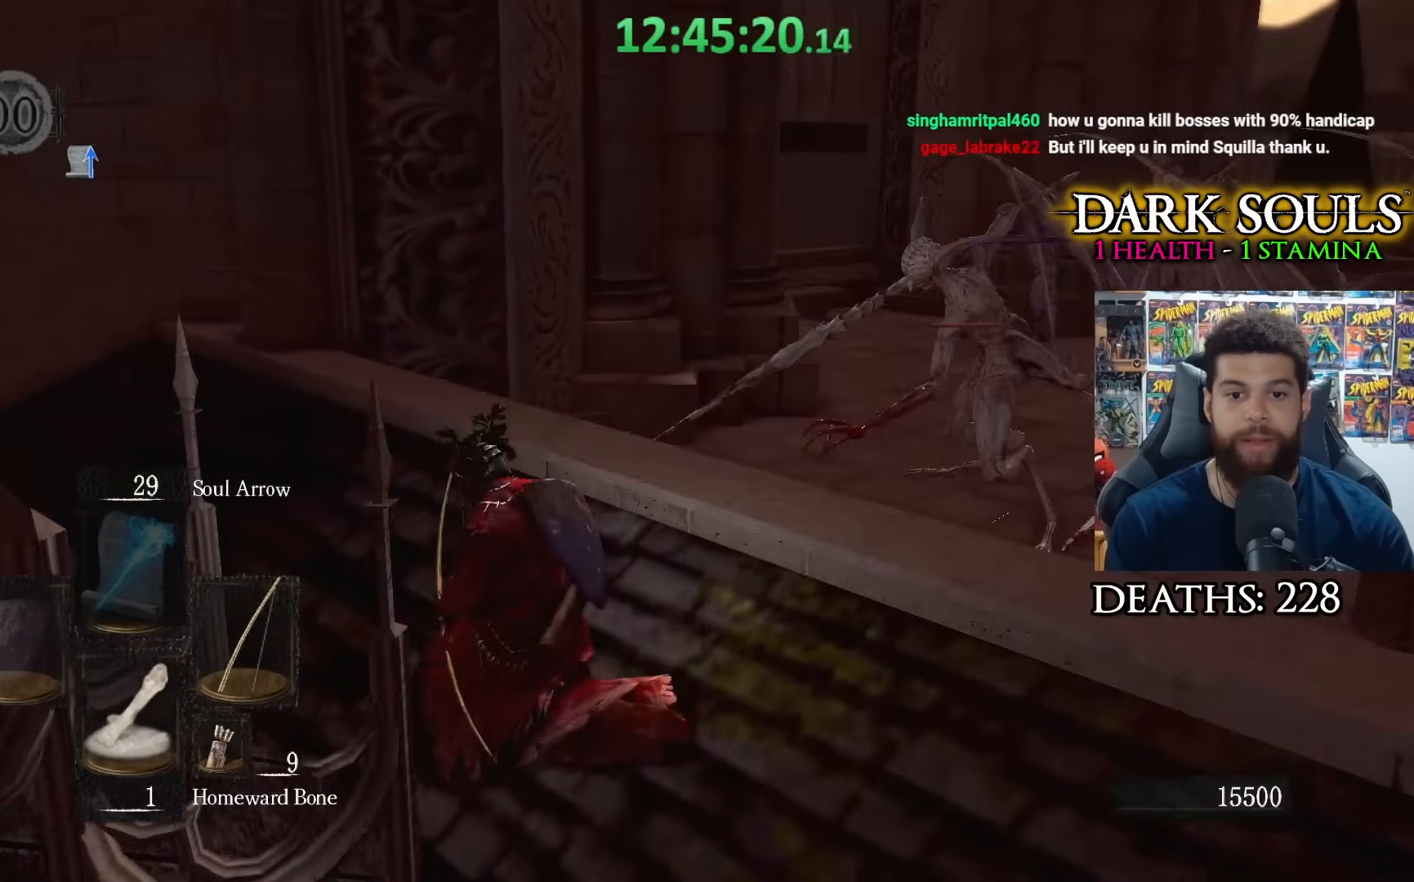
{"buttons": [], "left_stick": "down-left", "right_stick": "center", "events": [[100, "left_stick", "left"], [250, "left_stick", "down-left"], [367, "right_stick", "center"]]}
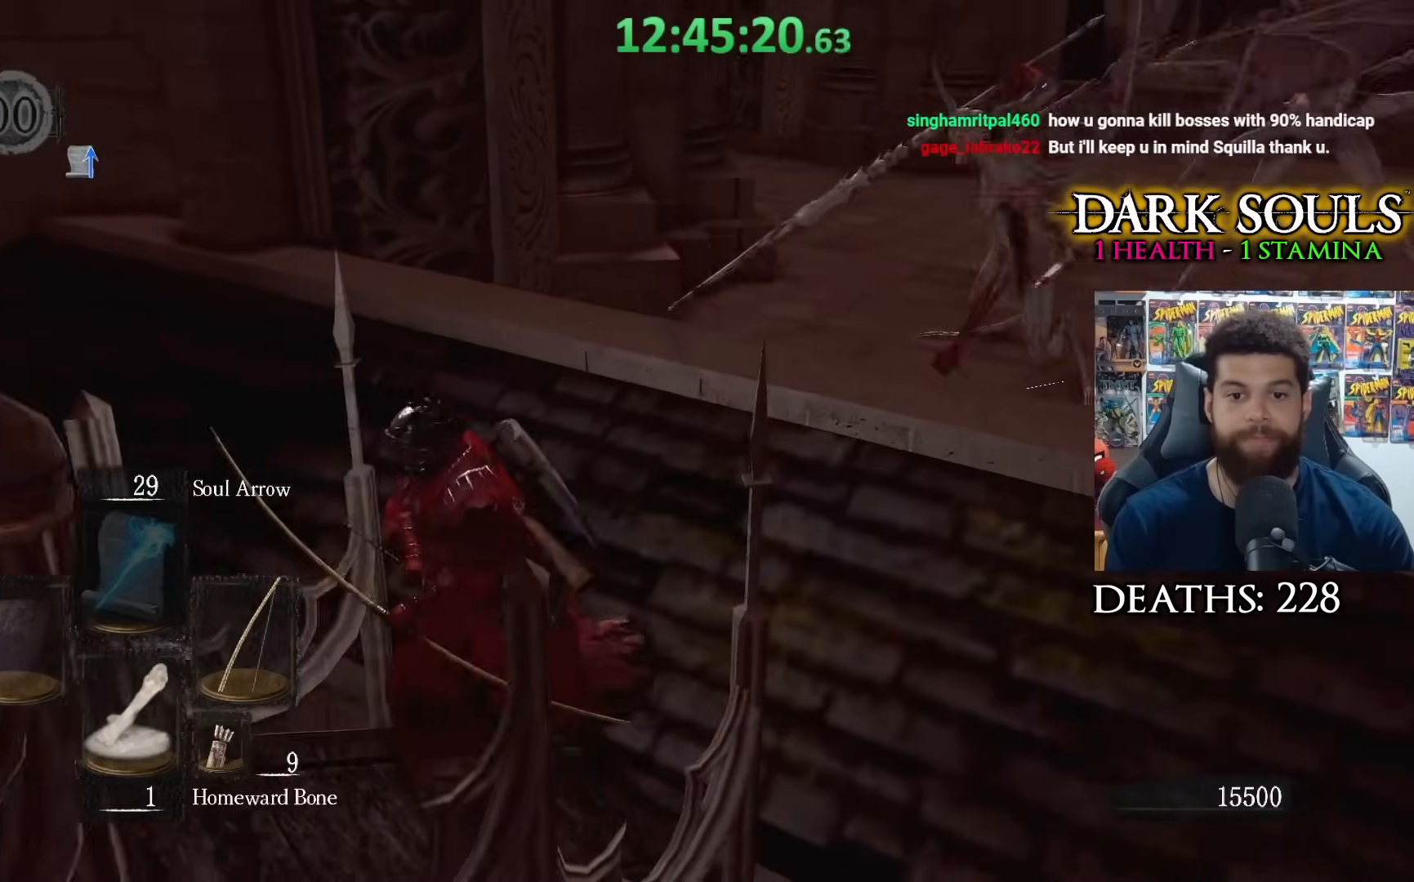
{"buttons": [], "left_stick": "down-left", "right_stick": "right", "events": [[450, "right_stick", "right"]]}
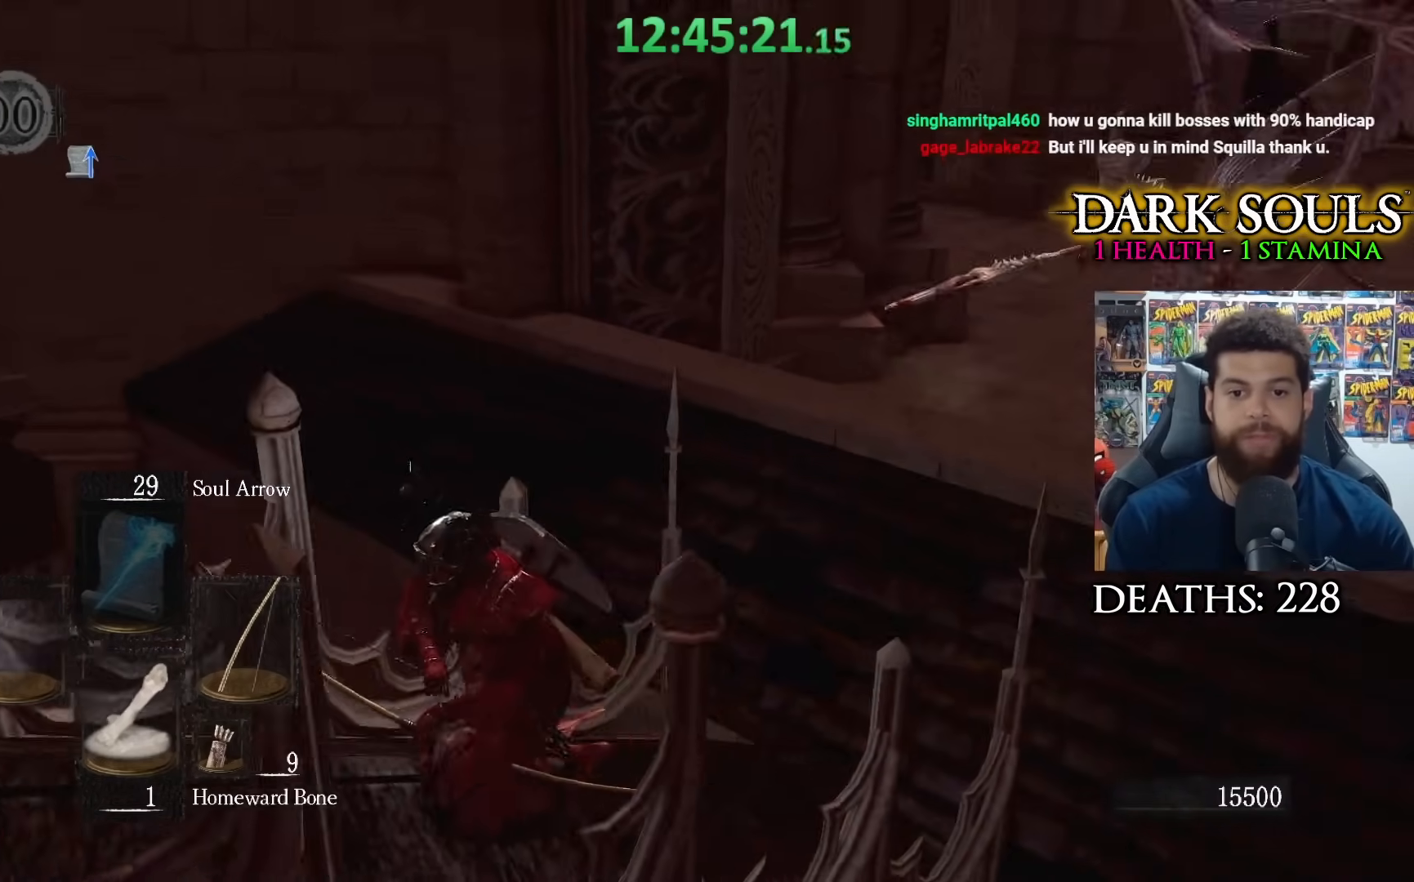
{"buttons": [], "left_stick": "down-left", "right_stick": "down-right", "events": [[150, "right_stick", "center"], [367, "right_stick", "down-right"]]}
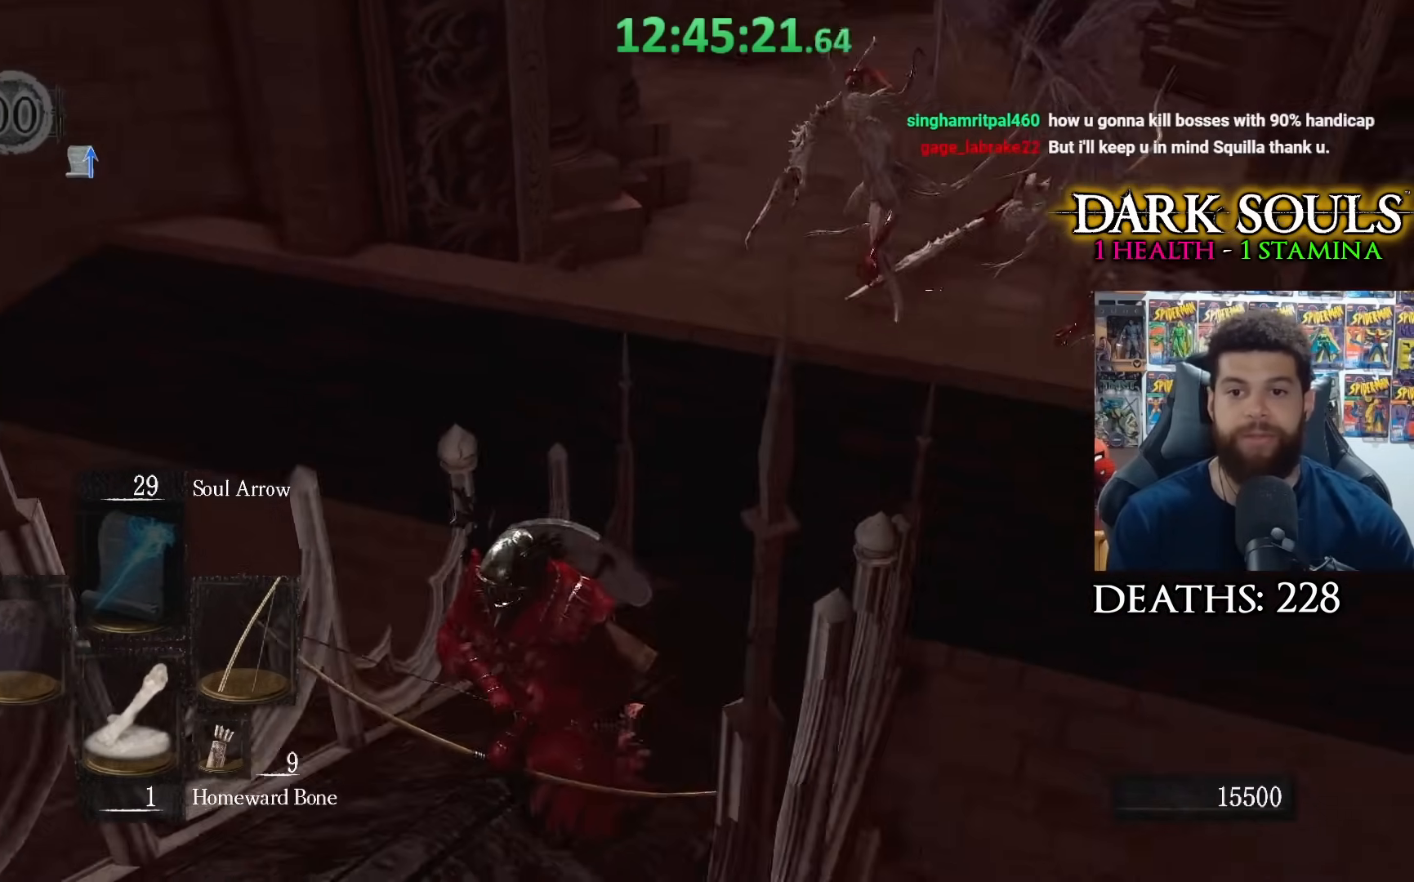
{"buttons": [], "left_stick": "down", "right_stick": "center", "events": [[150, "right_stick", "center"], [200, "left_stick", "down"], [283, "right_stick", "up-right"], [467, "right_stick", "center"]]}
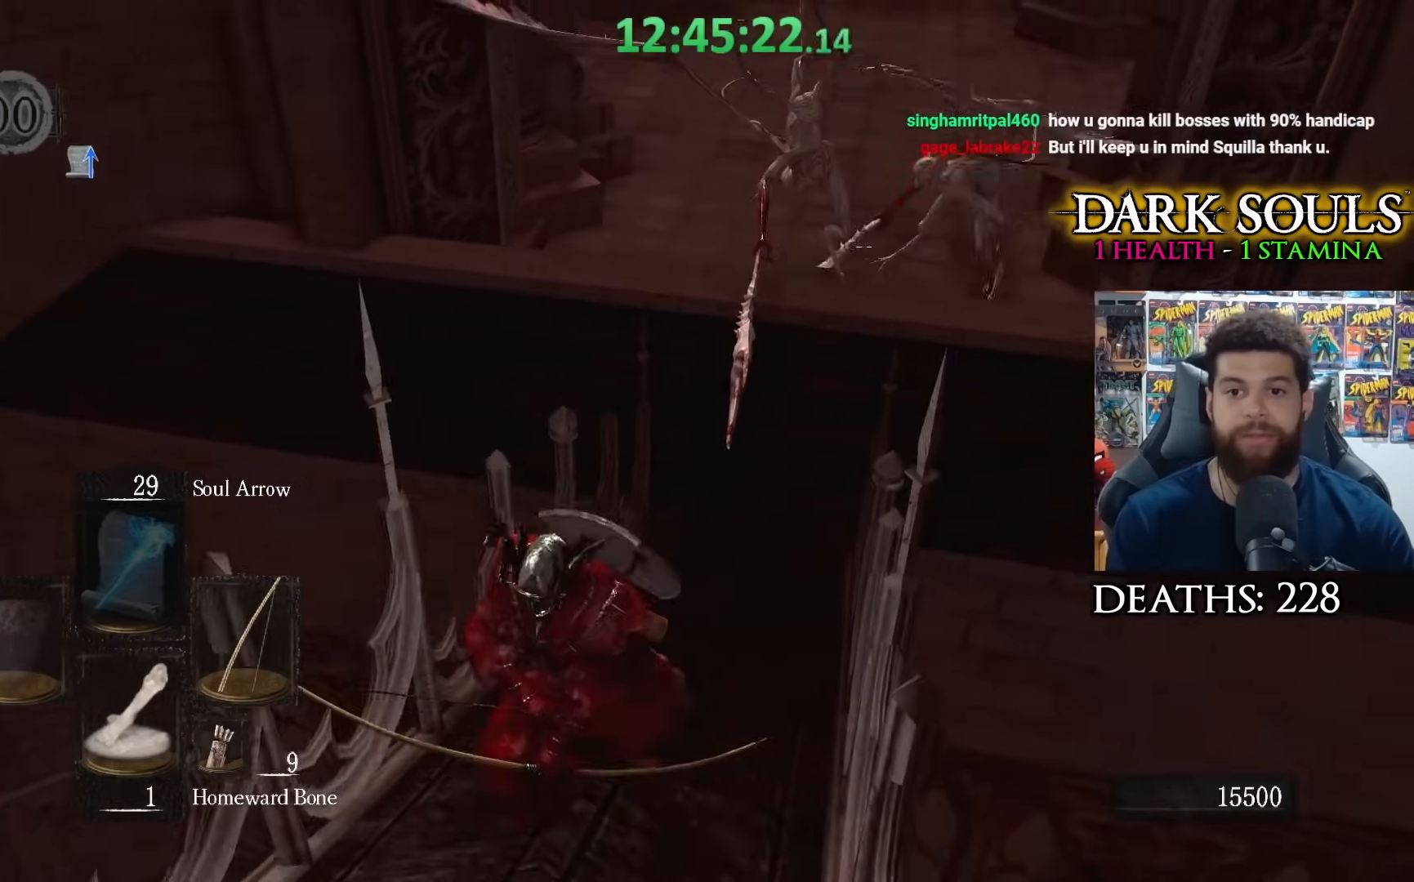
{"buttons": [], "left_stick": "down", "right_stick": "center", "events": [[33, "right_stick", "up-right"], [167, "right_stick", "center"]]}
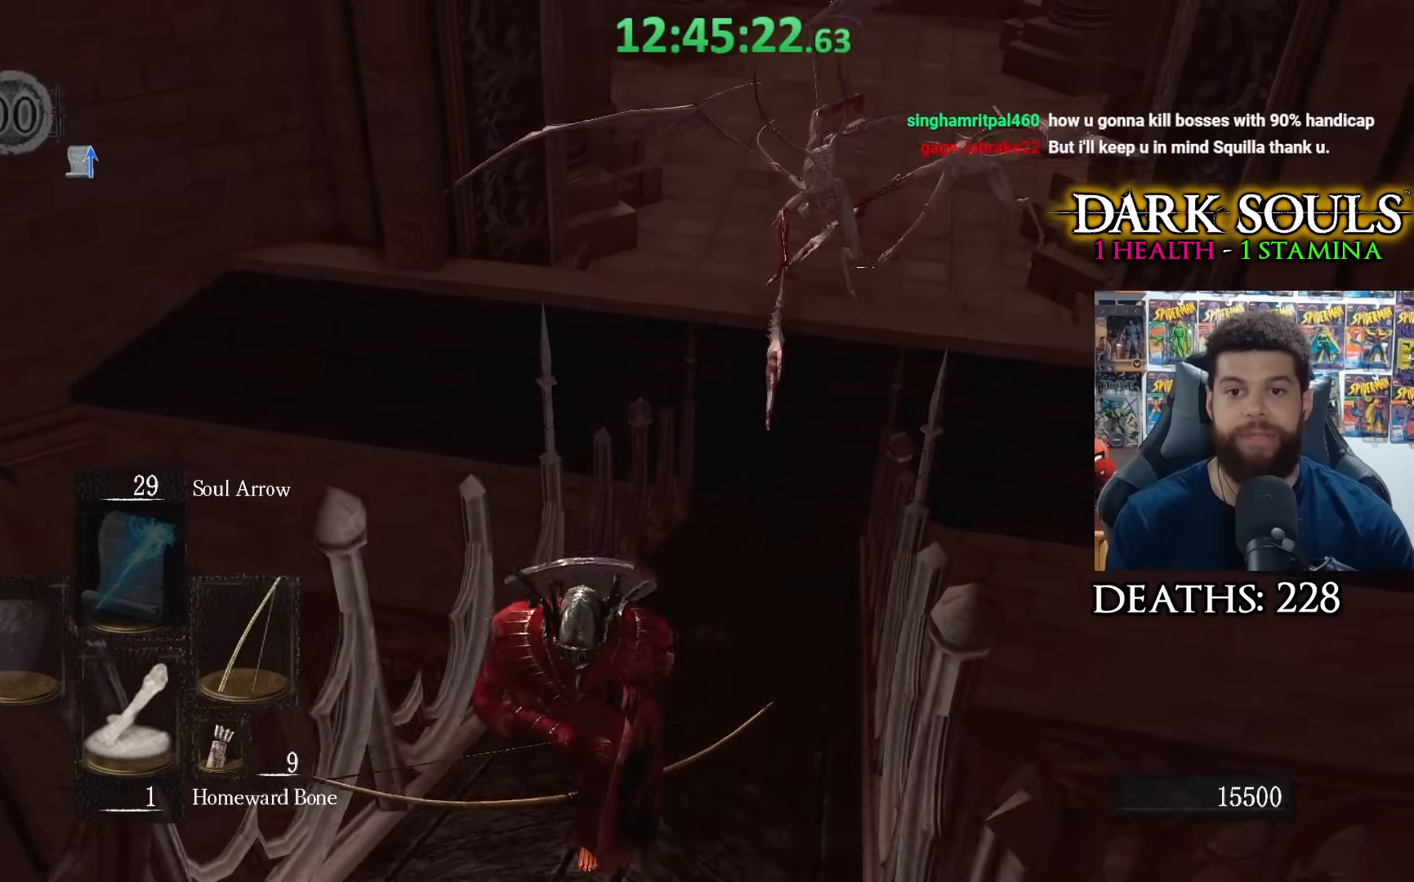
{"buttons": [], "left_stick": "down", "right_stick": "center", "events": []}
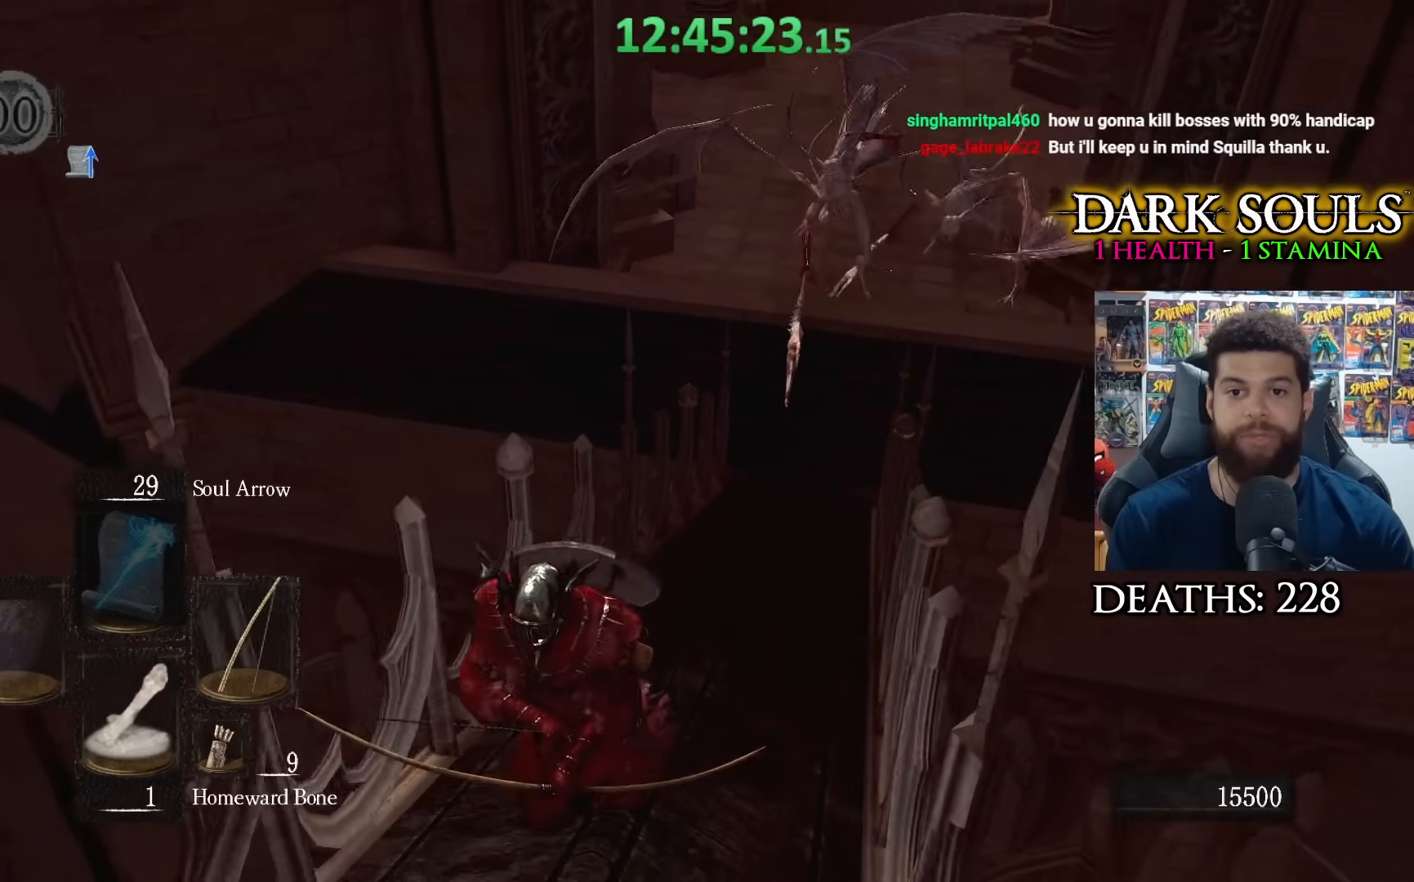
{"buttons": [], "left_stick": "down", "right_stick": "center", "events": [[300, "right_stick", "right"], [383, "right_stick", "center"]]}
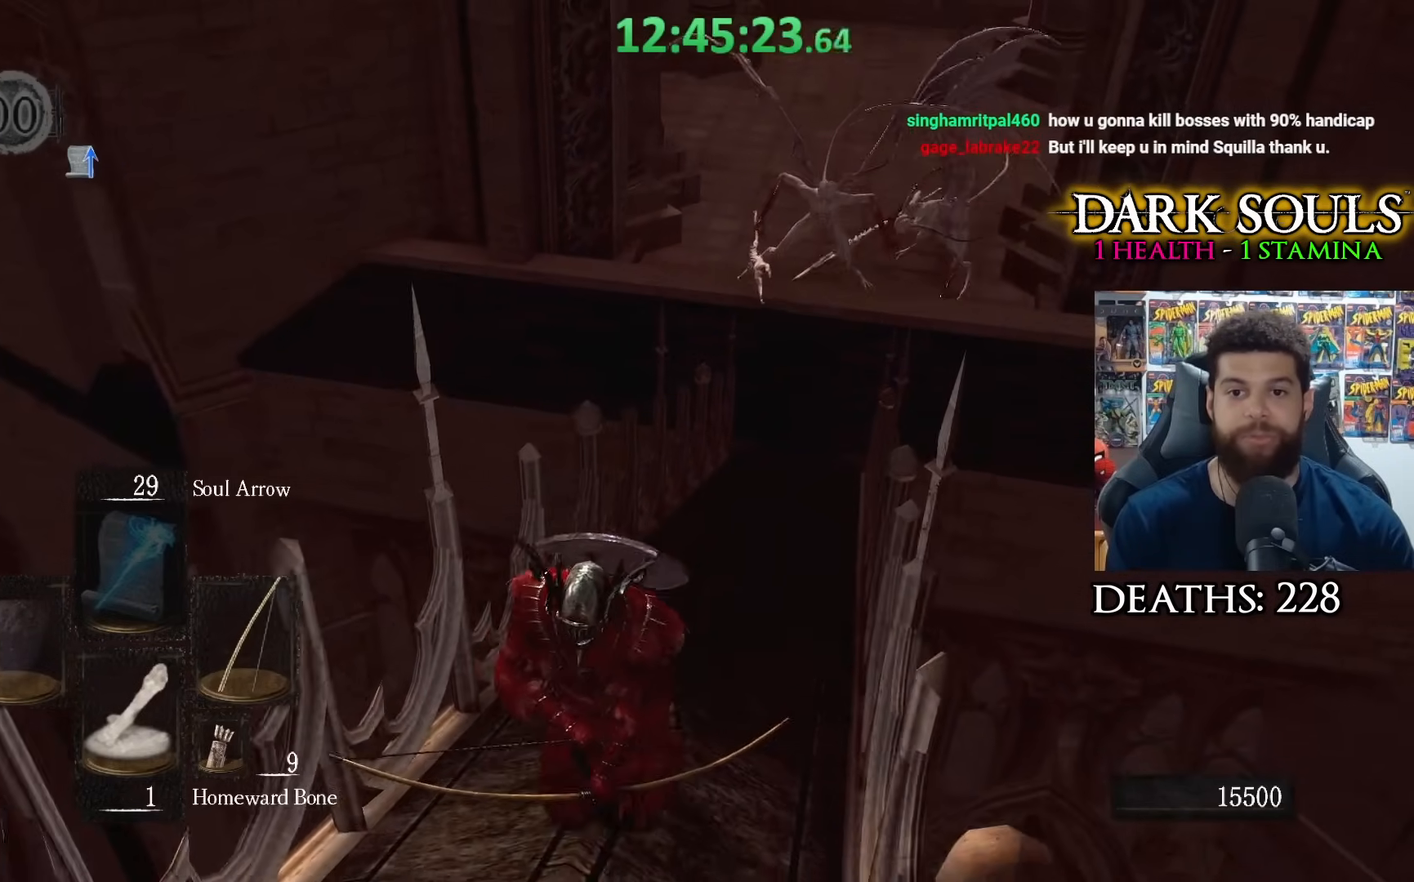
{"buttons": [], "left_stick": "down", "right_stick": "center", "events": []}
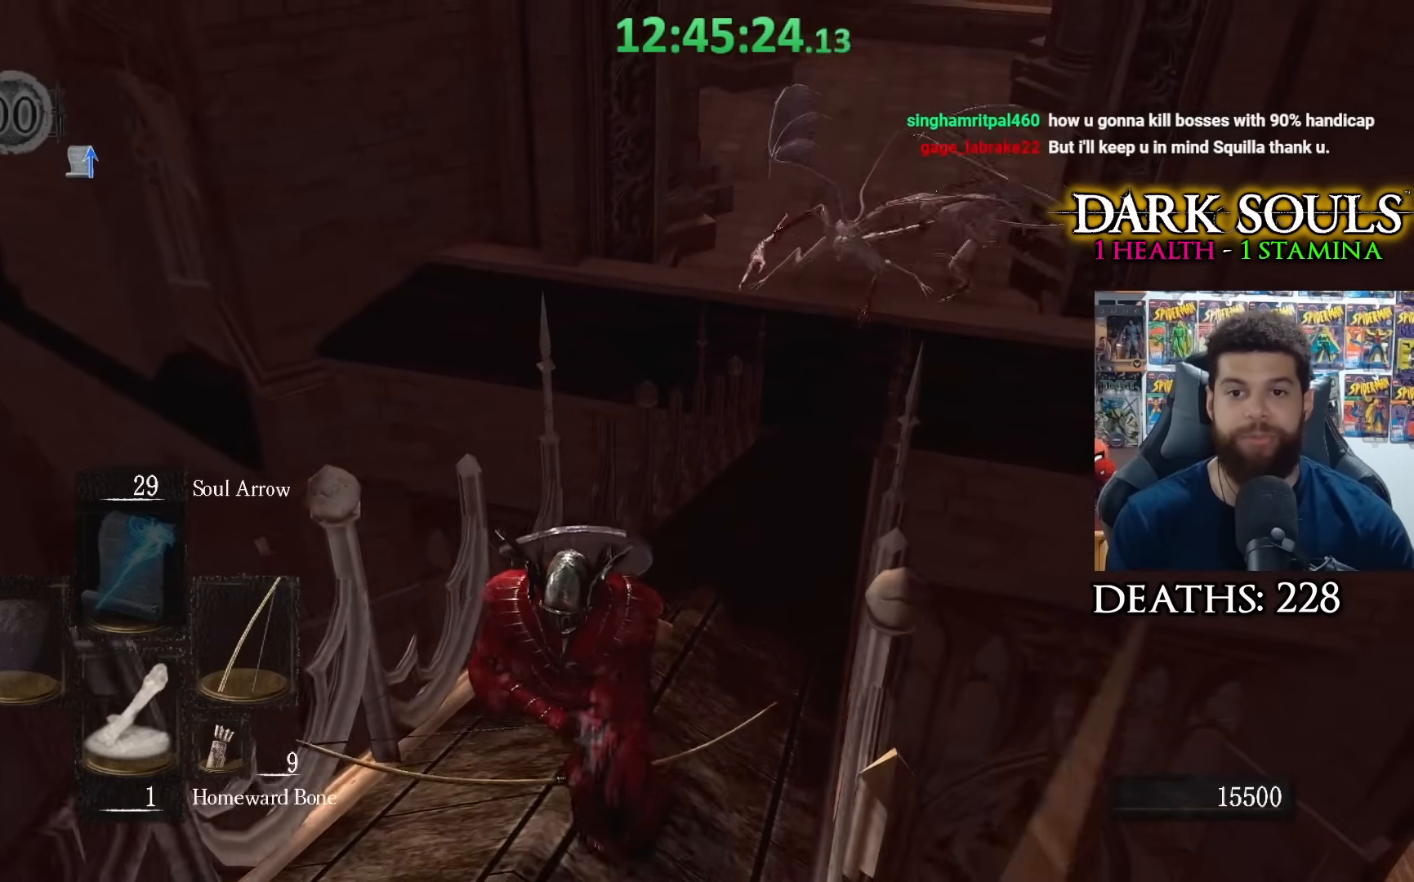
{"buttons": [], "left_stick": "down", "right_stick": "center", "events": []}
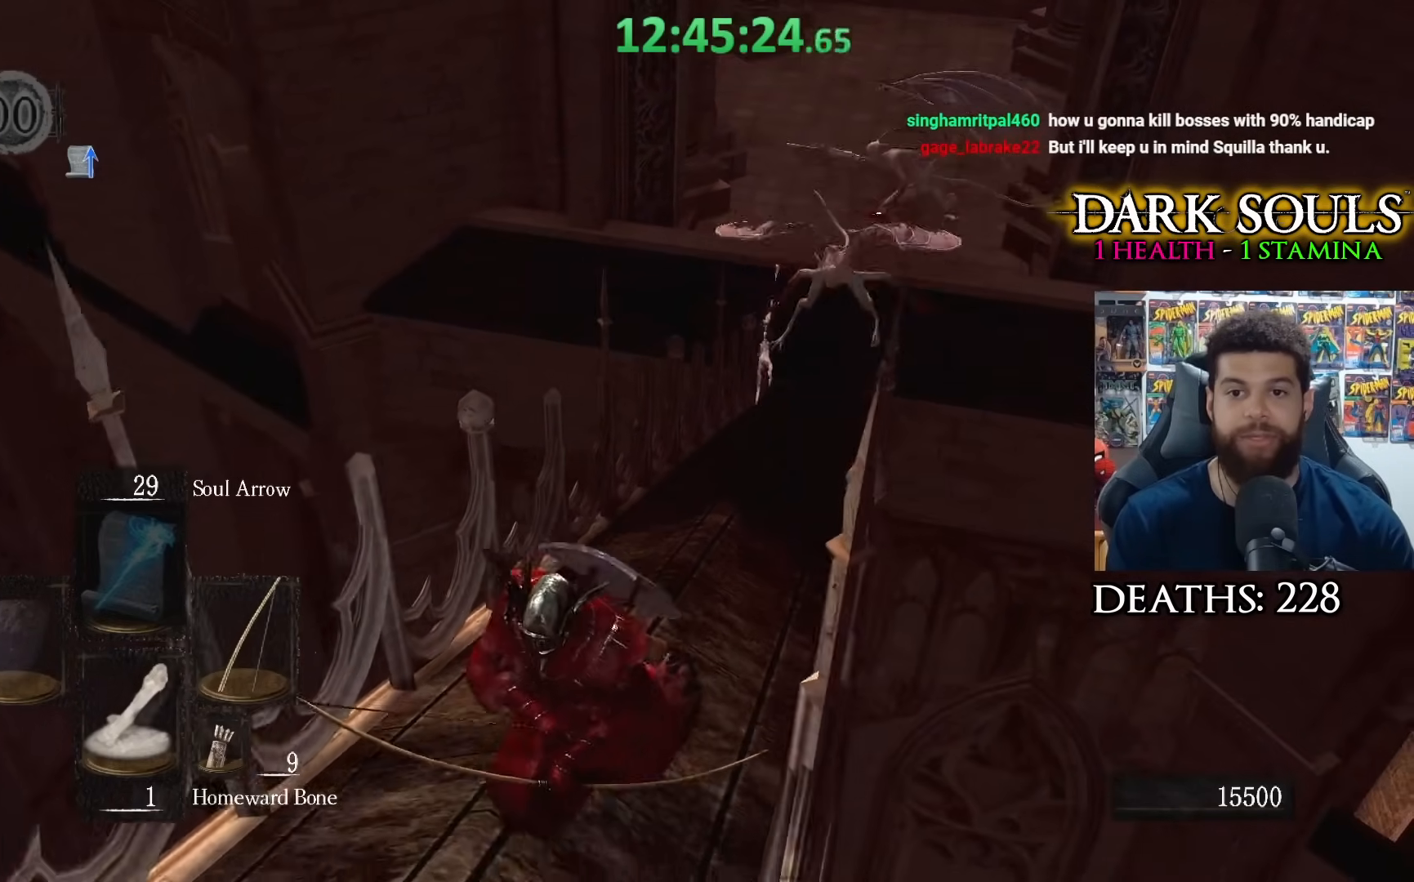
{"buttons": [], "left_stick": "down", "right_stick": "center", "events": []}
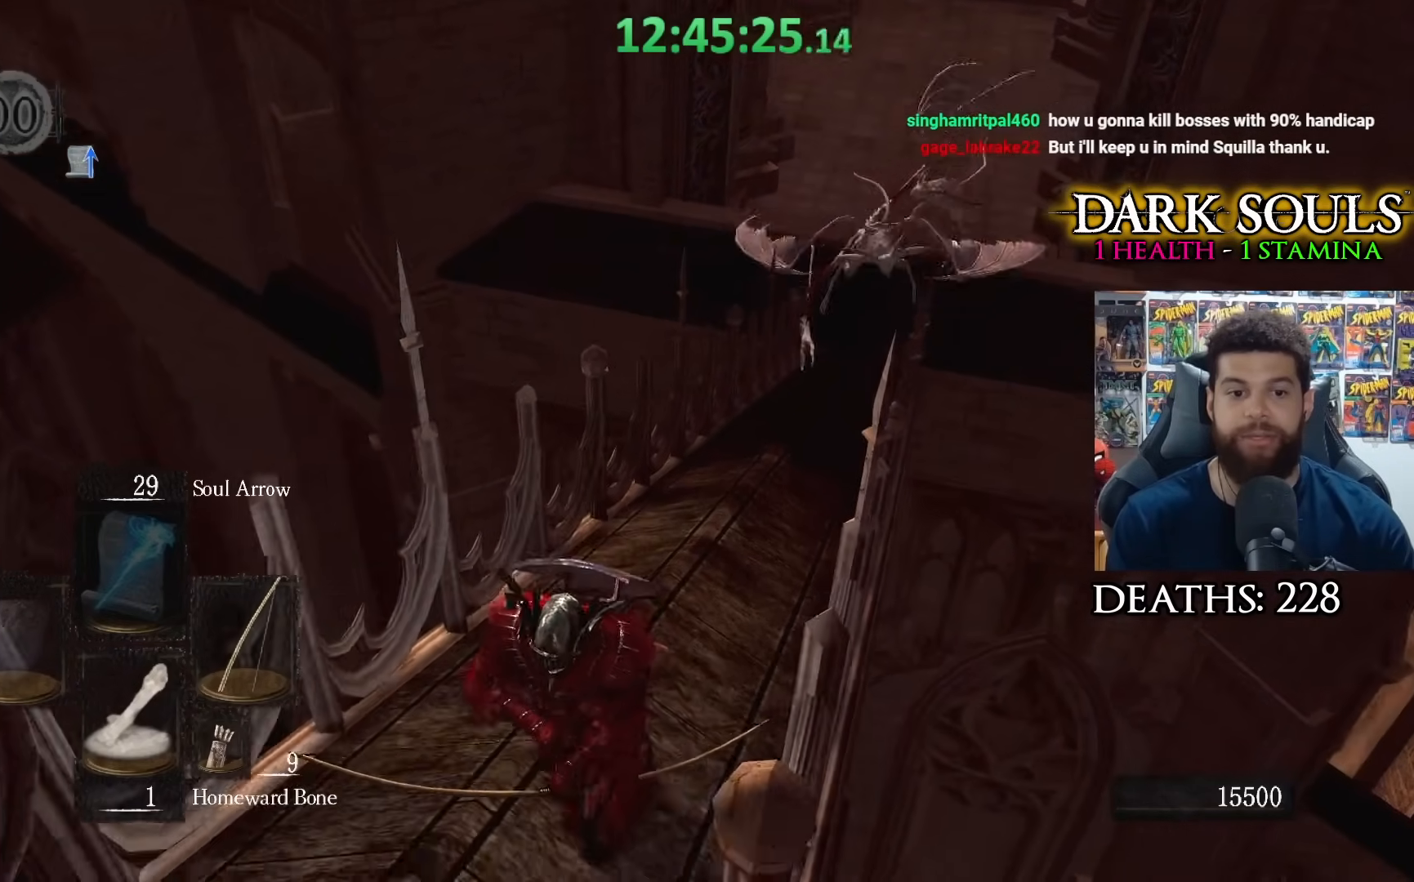
{"buttons": [], "left_stick": "down-left", "right_stick": "center", "events": [[267, "right_stick", "right"], [333, "left_stick", "down-left"], [483, "right_stick", "center"]]}
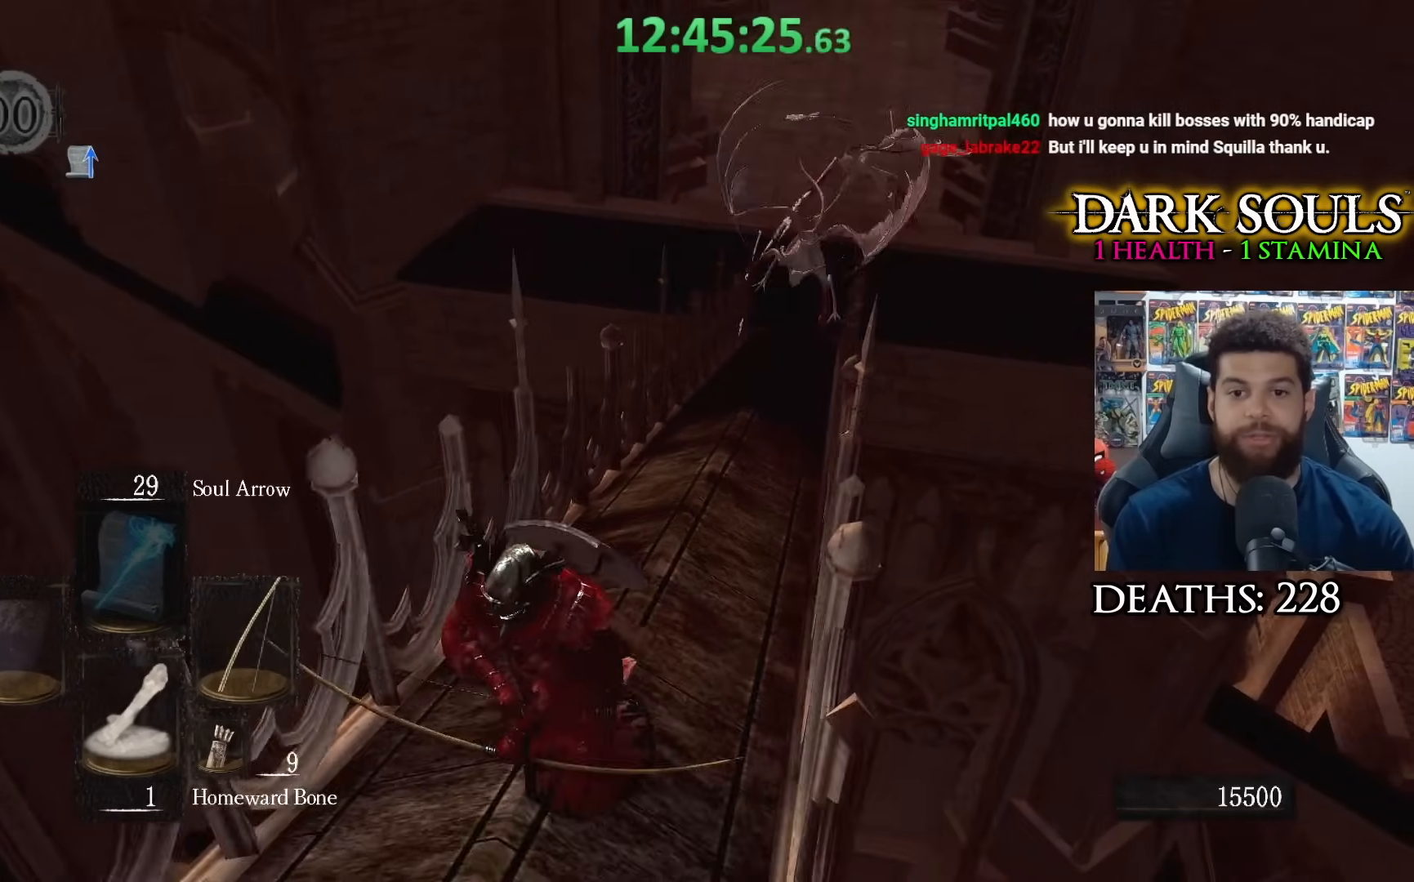
{"buttons": [], "left_stick": "down", "right_stick": "center", "events": [[67, "left_stick", "down"], [300, "DPAD_RIGHT", "down"], [383, "DPAD_RIGHT", "up"]]}
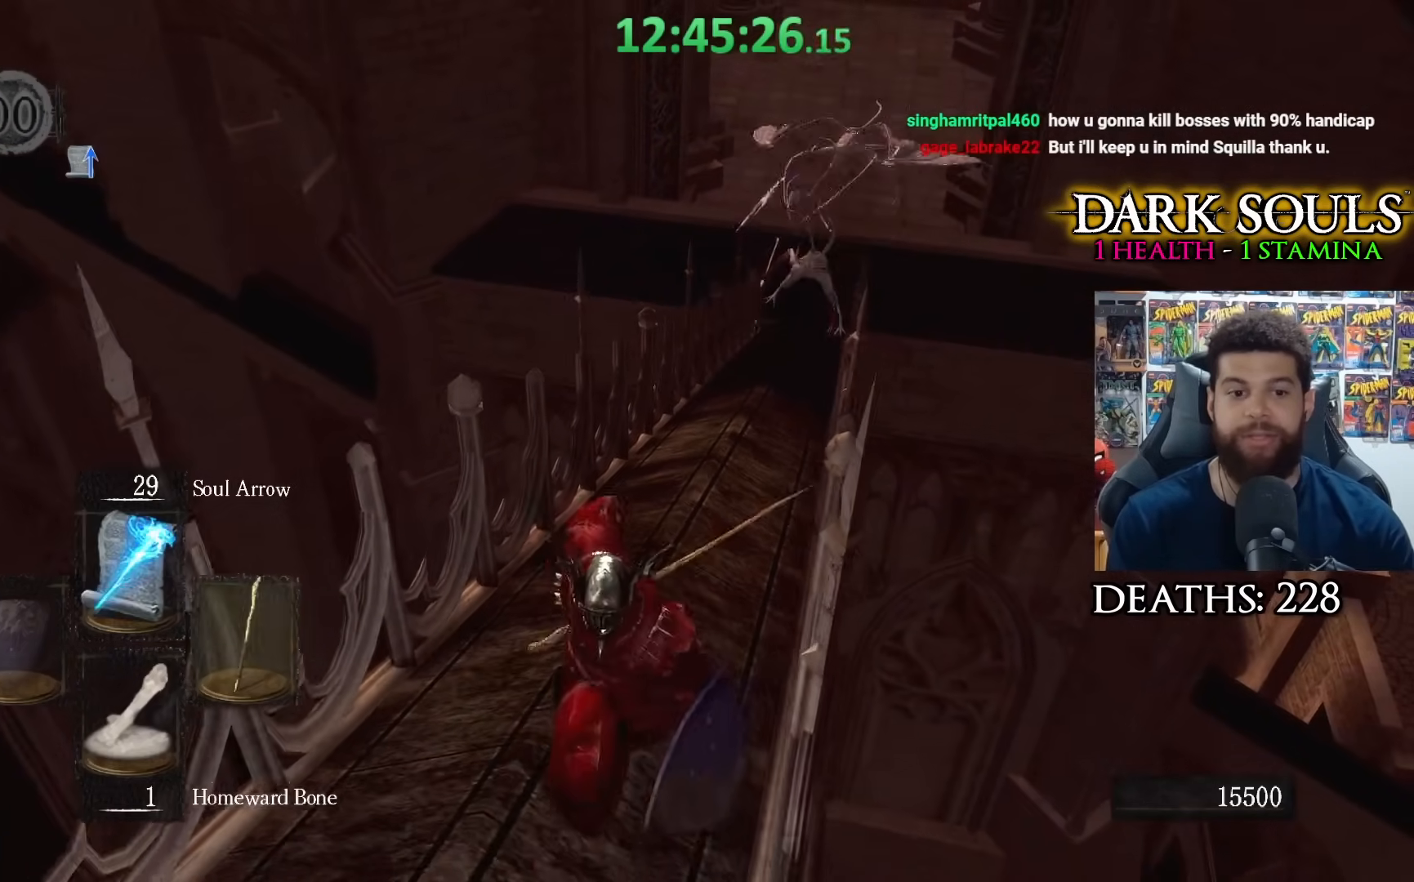
{"buttons": [], "left_stick": "down", "right_stick": "up-right", "events": [[317, "right_stick", "right"], [433, "right_stick", "up-right"]]}
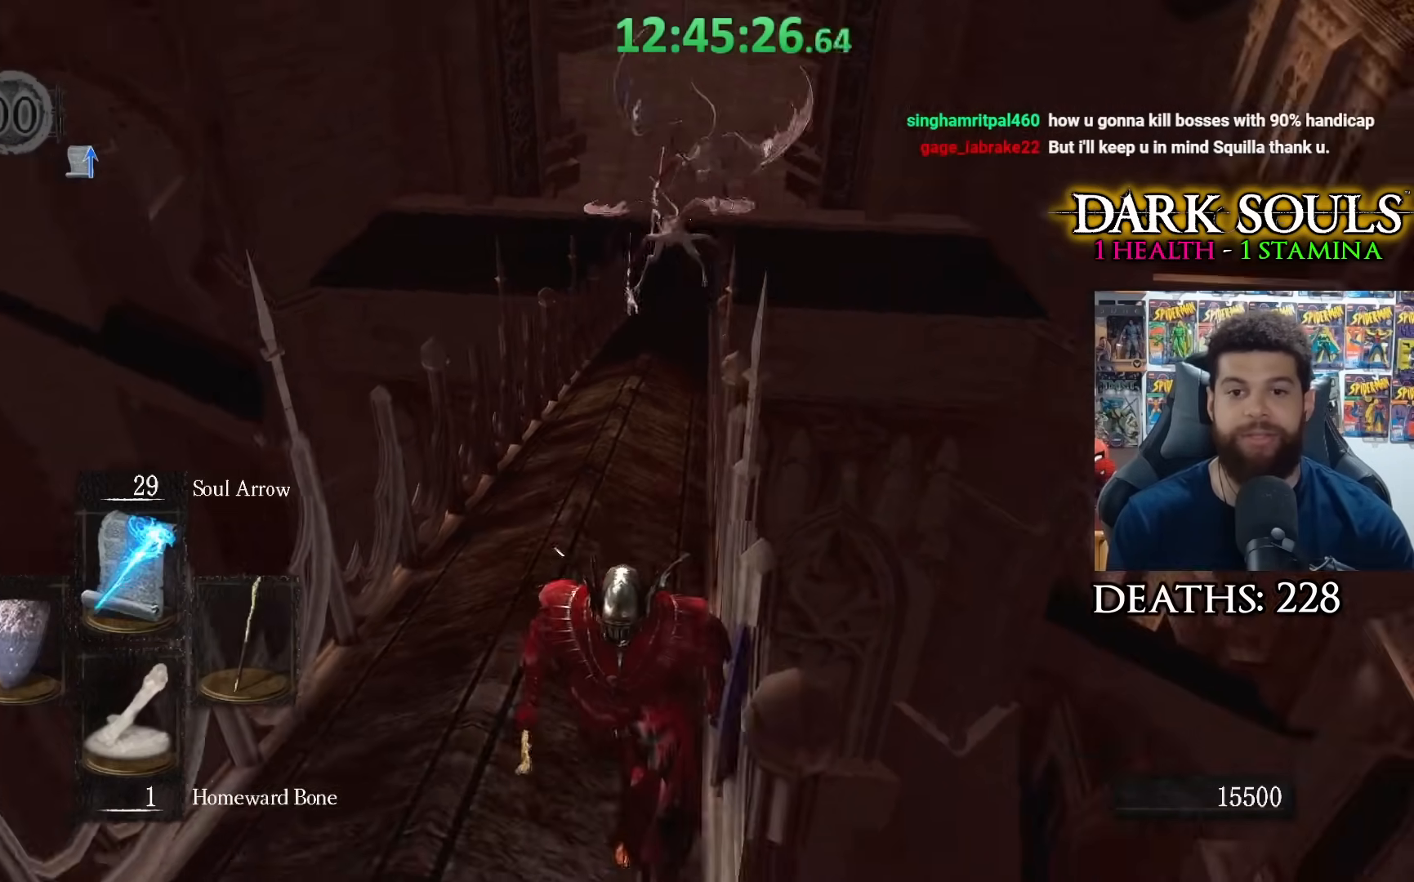
{"buttons": [], "left_stick": "down", "right_stick": "center", "events": [[150, "right_stick", "center"]]}
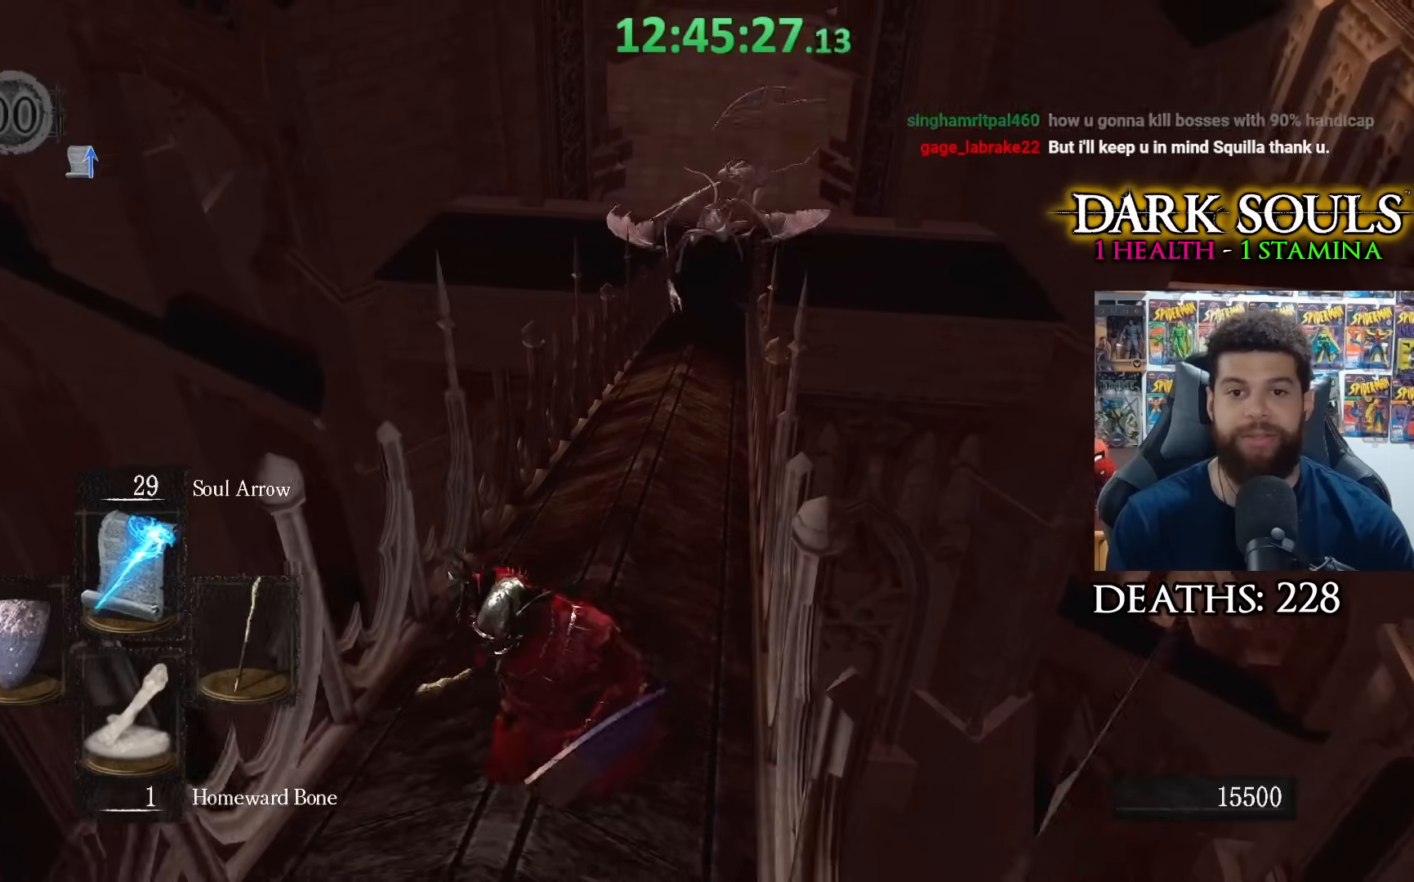
{"buttons": [], "left_stick": "down", "right_stick": "center", "events": []}
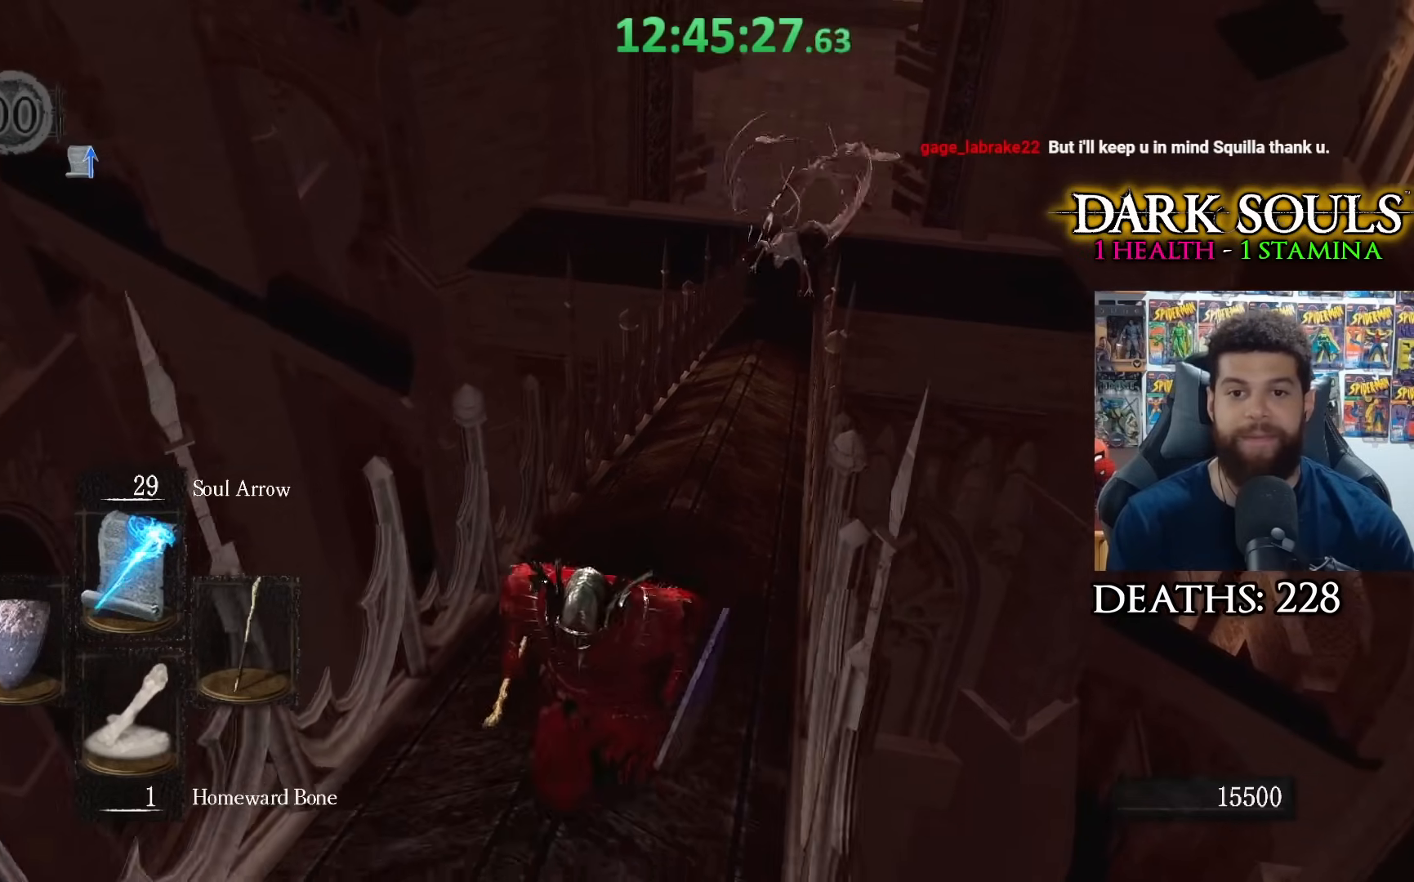
{"buttons": [], "left_stick": "down", "right_stick": "up-right", "events": [[183, "right_stick", "up-right"]]}
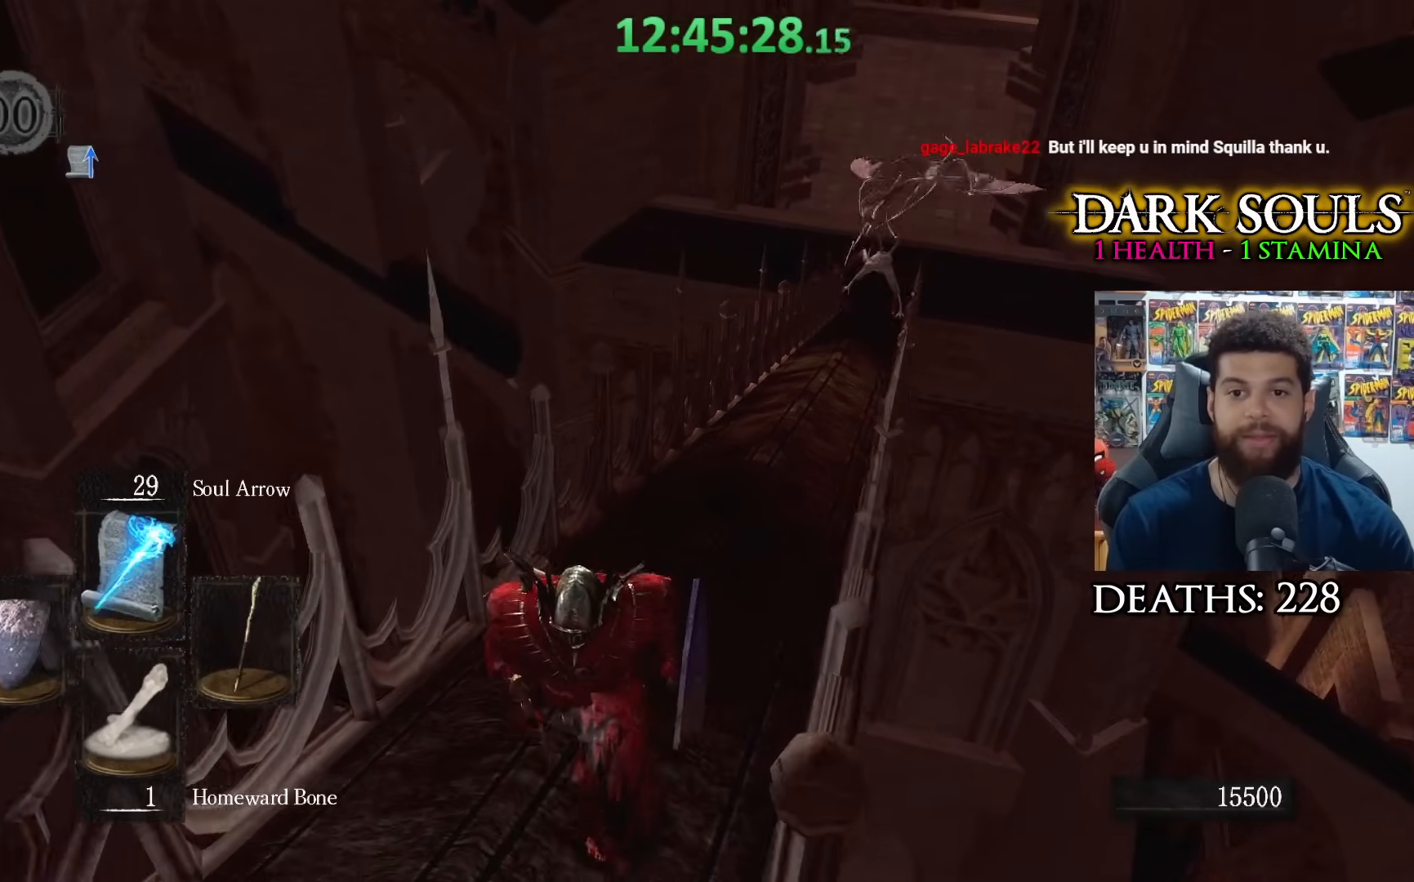
{"buttons": [], "left_stick": "down", "right_stick": "up-right", "events": []}
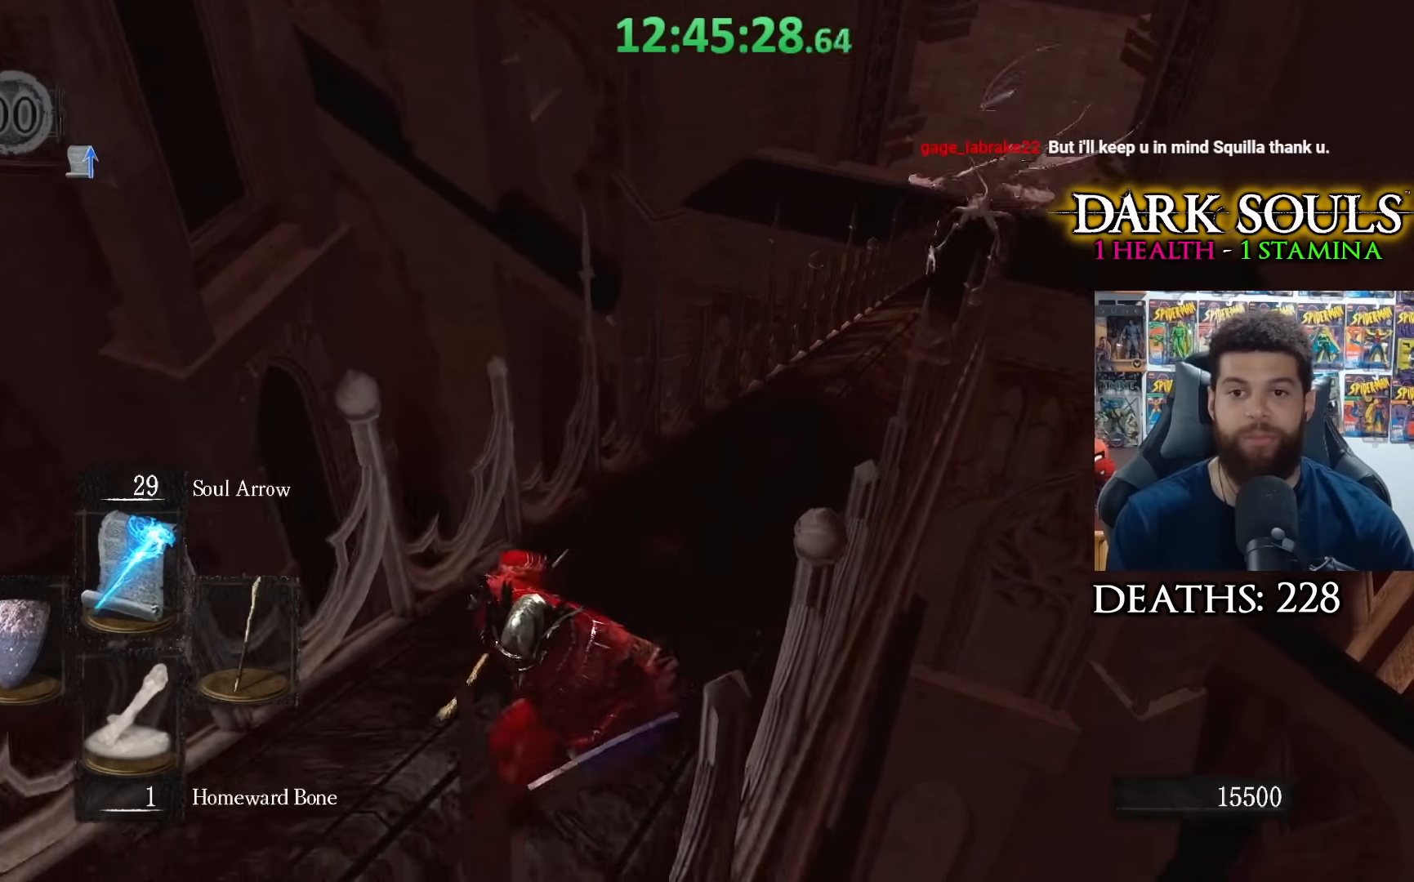
{"buttons": [], "left_stick": "down-left", "right_stick": "left", "events": [[283, "left_stick", "down-left"], [283, "right_stick", "up-left"], [417, "right_stick", "left"]]}
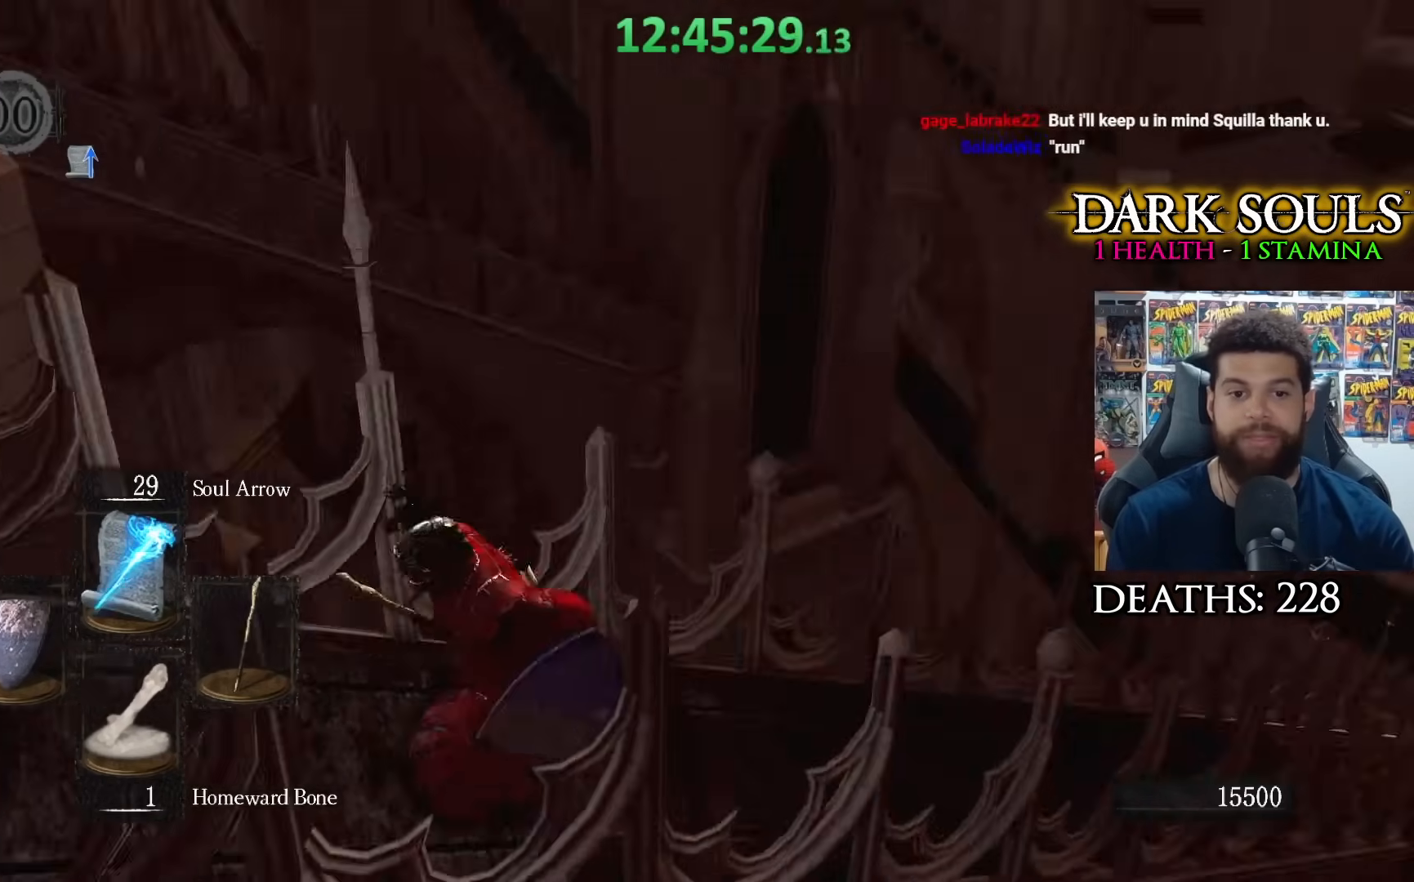
{"buttons": [], "left_stick": "up-left", "right_stick": "right", "events": [[100, "left_stick", "up-left"], [367, "right_stick", "center"], [483, "right_stick", "right"]]}
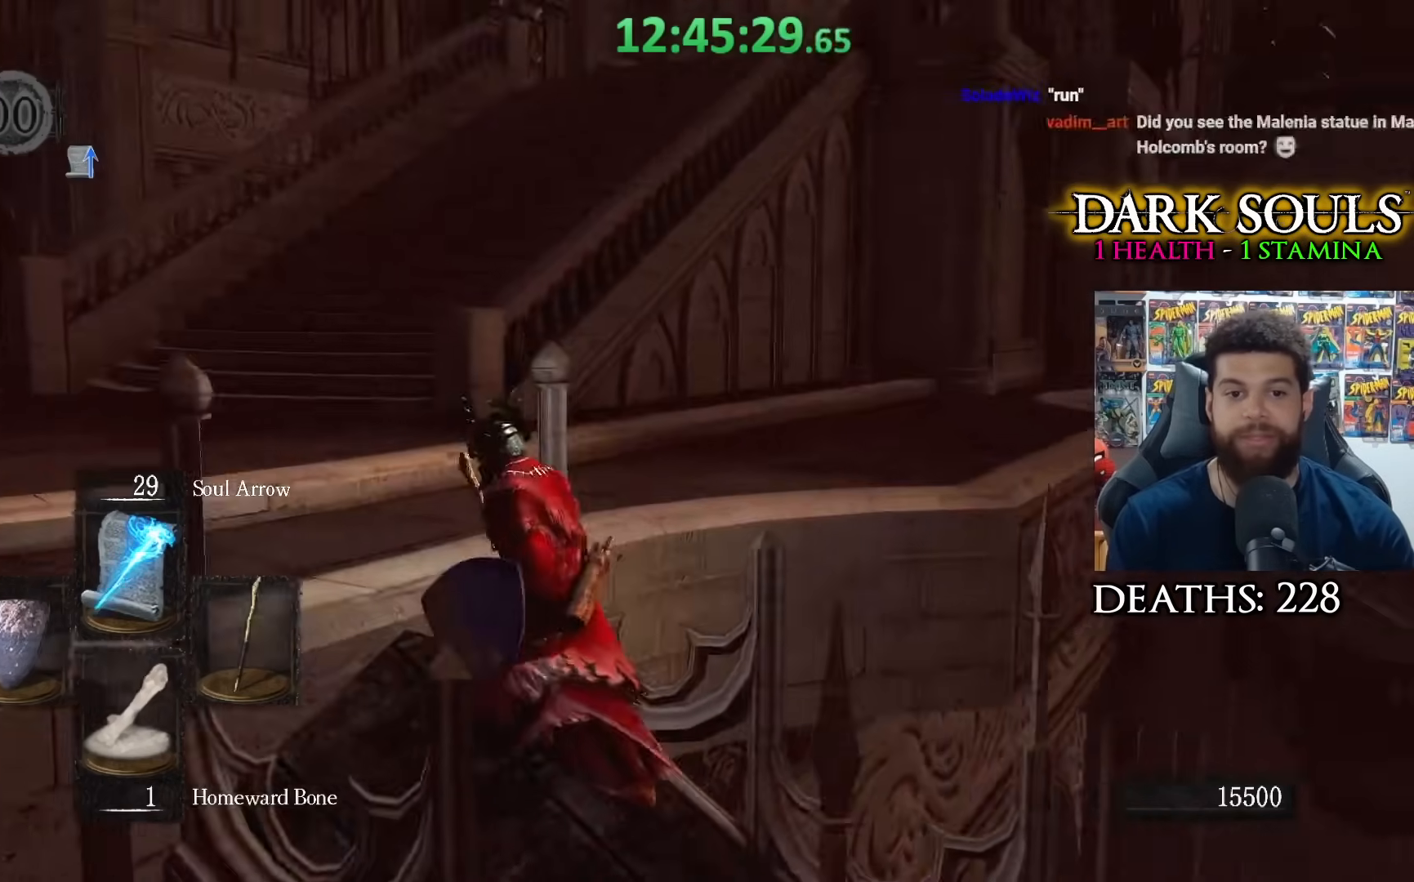
{"buttons": [], "left_stick": "right", "right_stick": "center", "events": [[17, "left_stick", "left"], [117, "right_stick", "center"], [150, "left_stick", "right"]]}
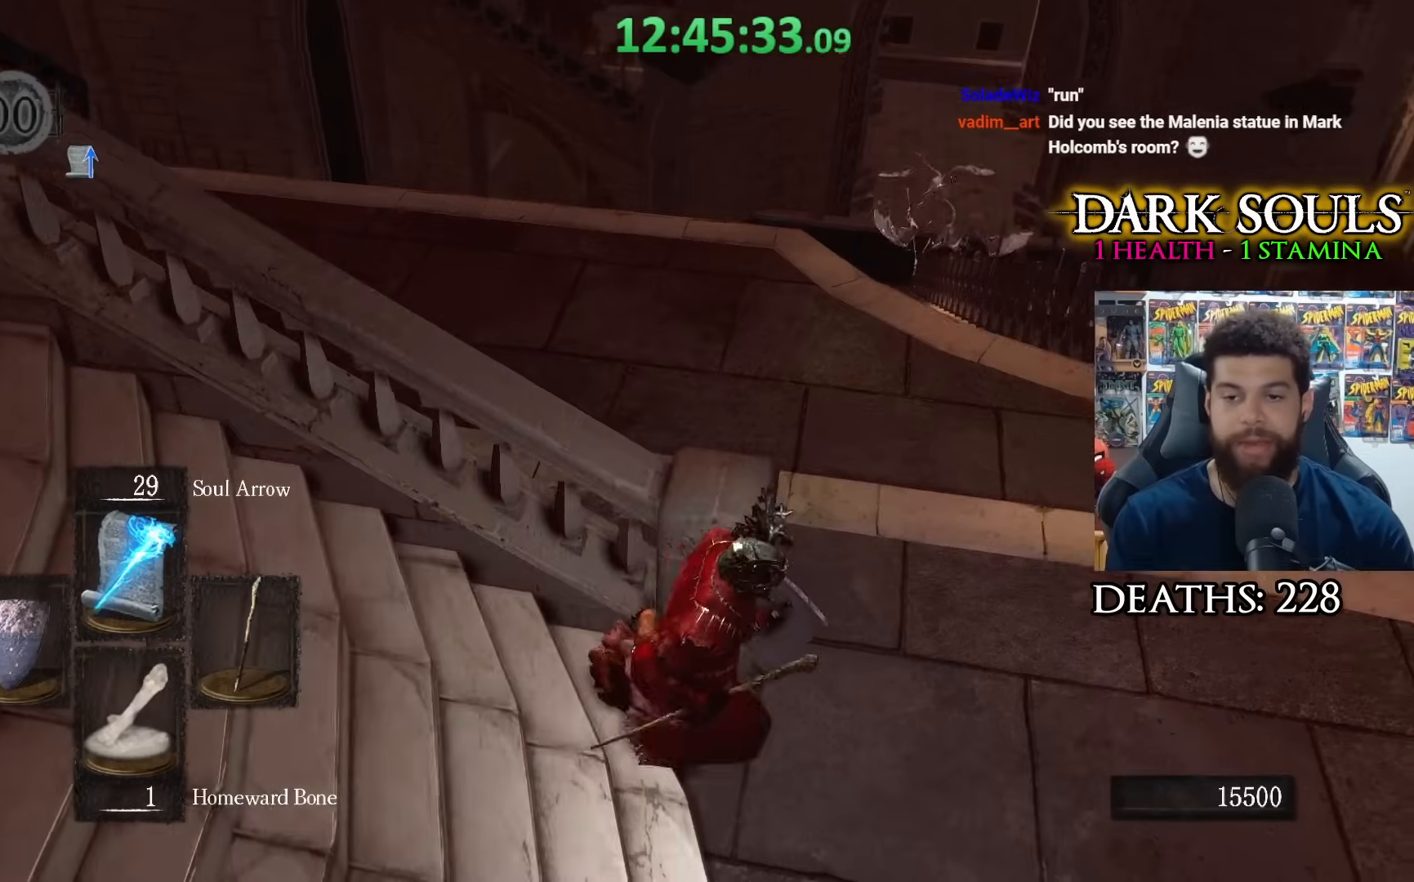
{"buttons": [], "left_stick": "up", "right_stick": "center", "events": [[200, "left_stick", "up-right"], [317, "right_stick", "left"], [367, "left_stick", "up"], [450, "right_stick", "center"]]}
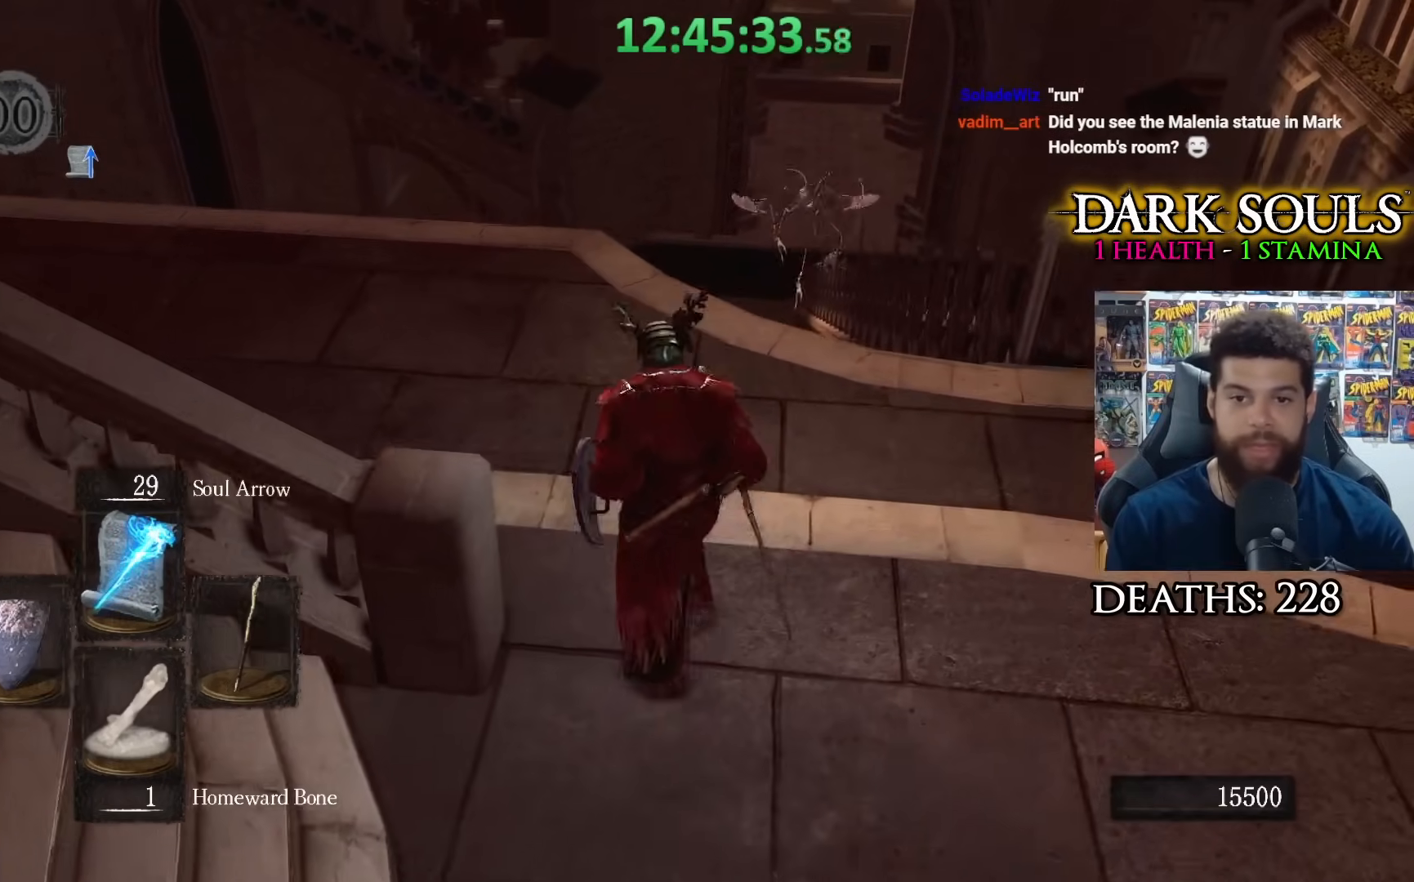
{"buttons": [], "left_stick": "up-left", "right_stick": "center", "events": [[33, "left_stick", "up-left"]]}
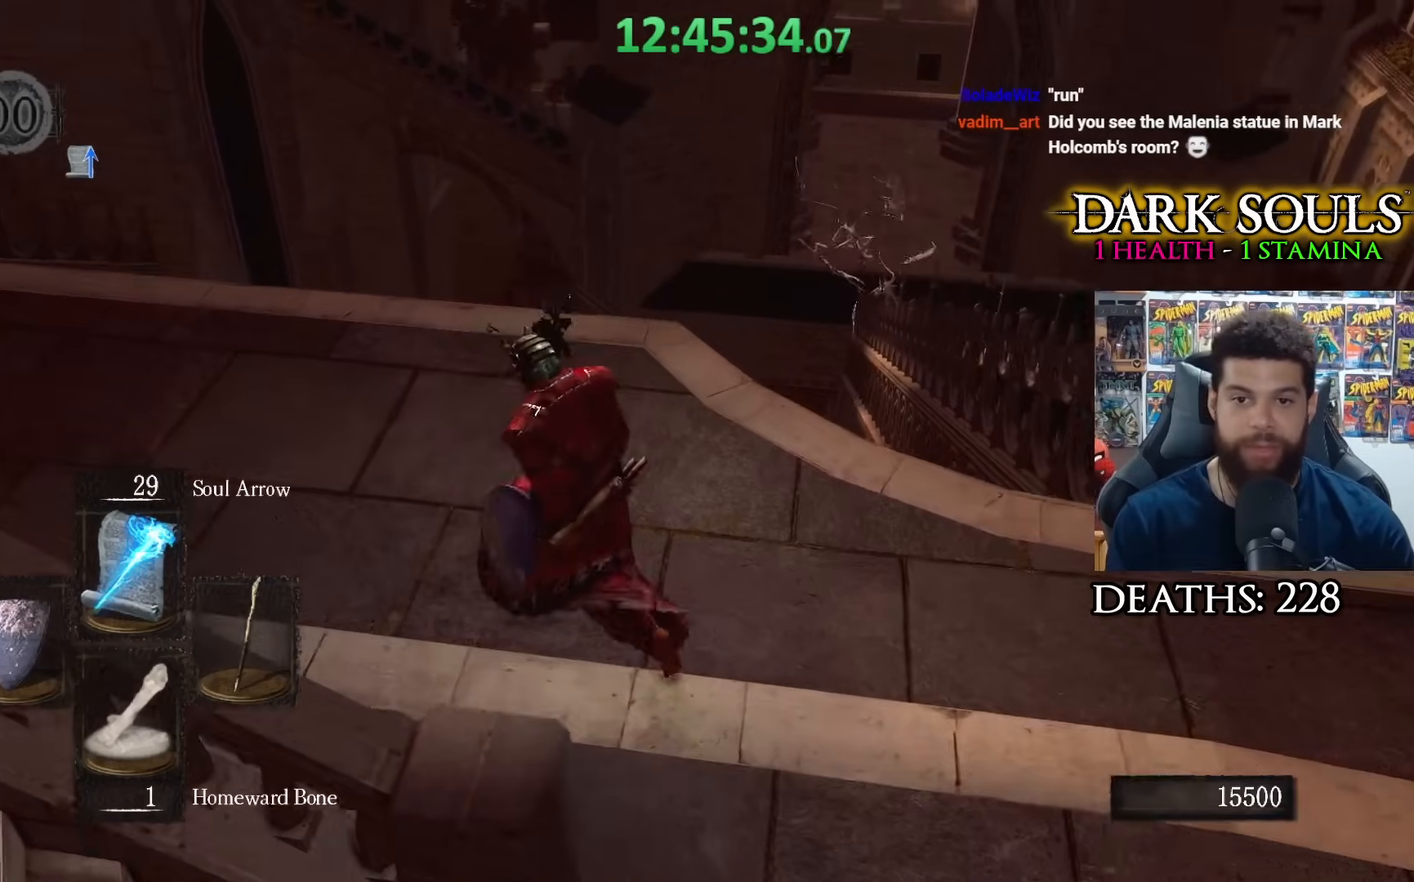
{"buttons": [], "left_stick": "up-left", "right_stick": "down-right", "events": [[500, "right_stick", "down-right"]]}
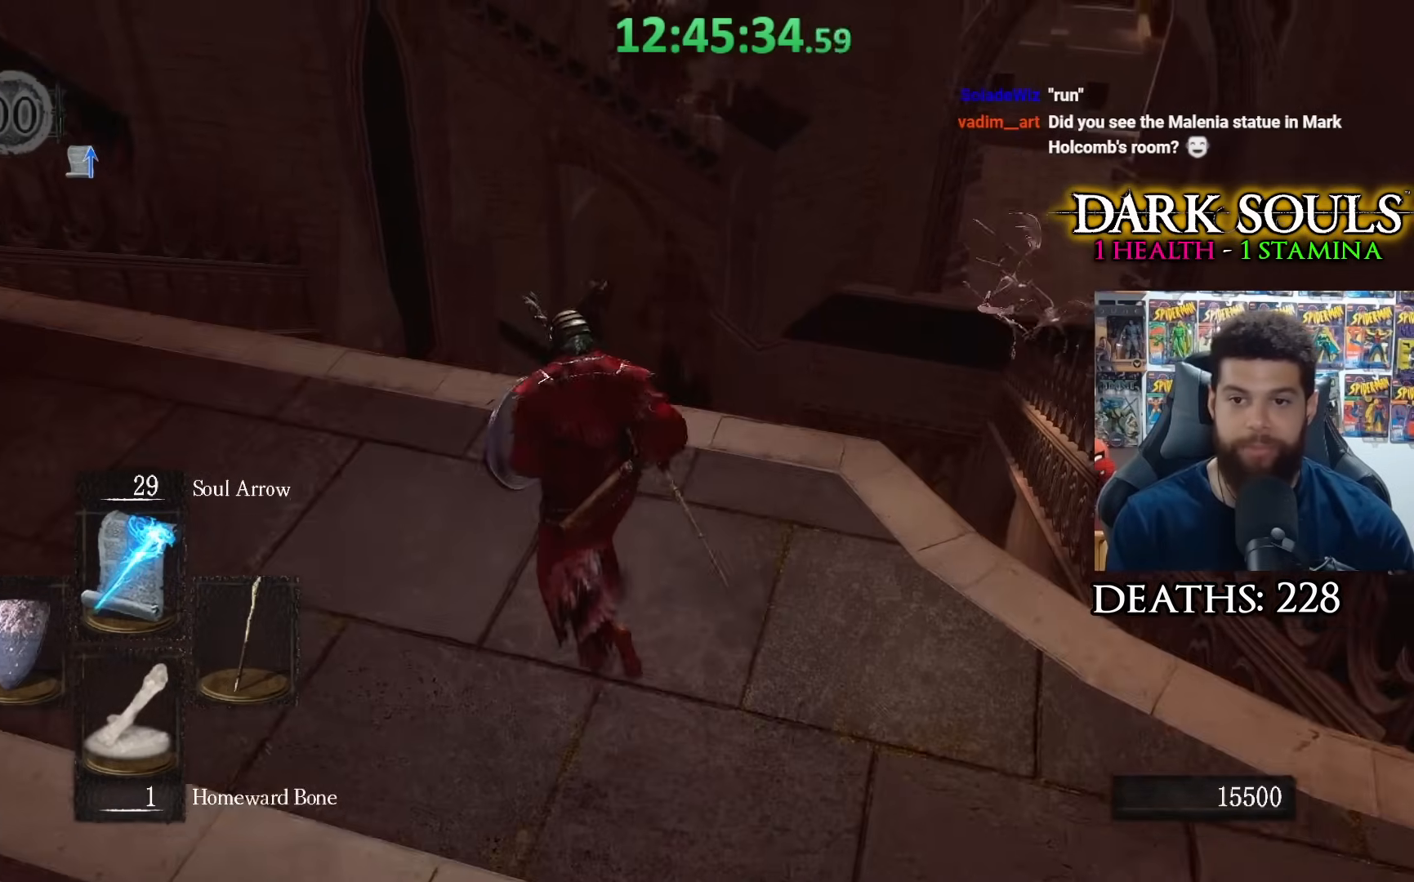
{"buttons": [], "left_stick": "down-left", "right_stick": "center", "events": [[167, "right_stick", "center"], [200, "left_stick", "left"], [317, "left_stick", "down-left"], [367, "right_stick", "right"], [500, "right_stick", "center"]]}
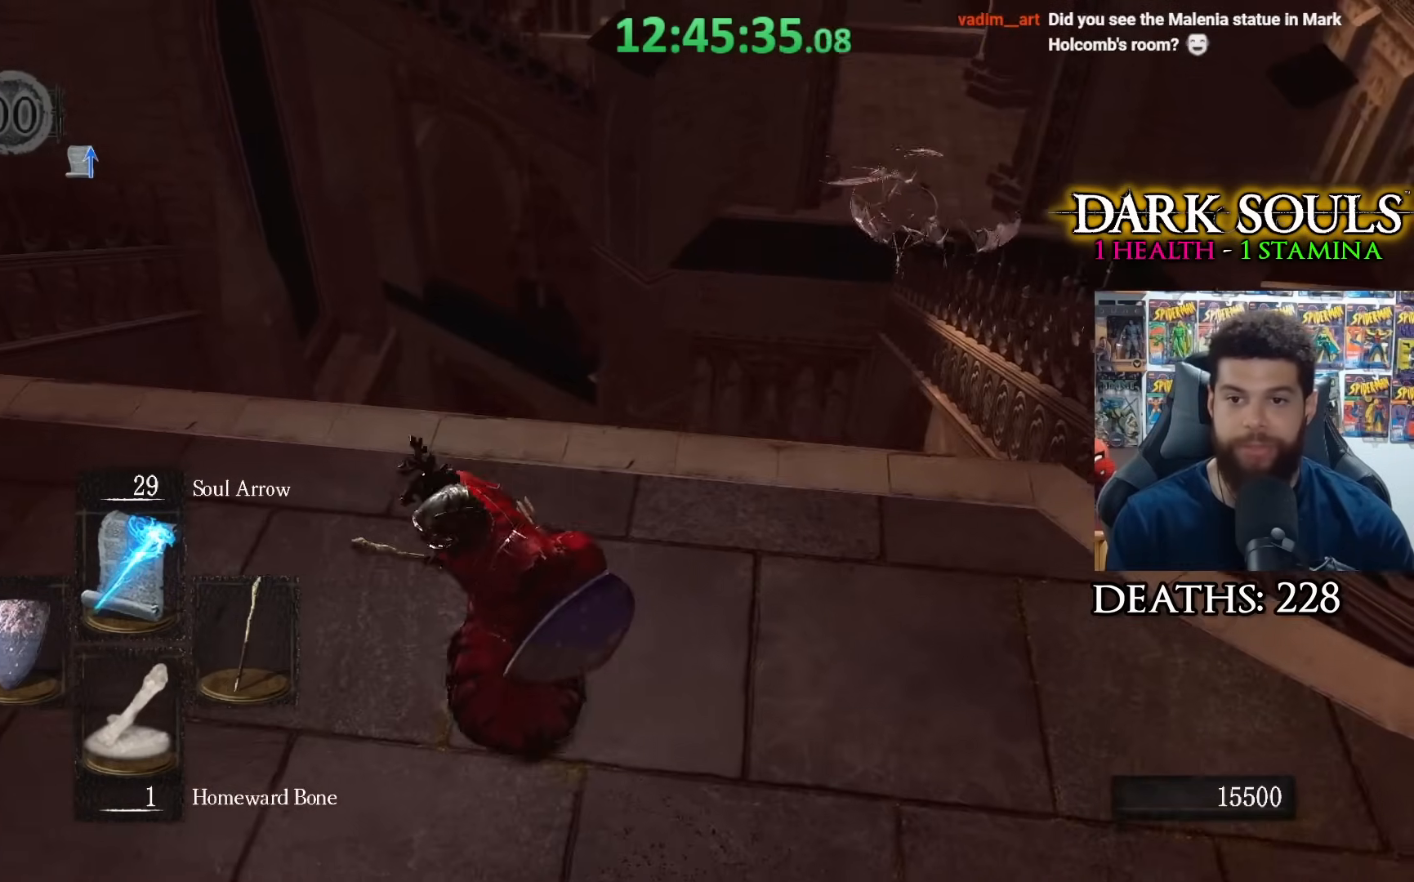
{"buttons": [], "left_stick": "left", "right_stick": "right", "events": [[167, "right_stick", "up-right"], [183, "left_stick", "left"], [367, "right_stick", "center"], [483, "right_stick", "right"]]}
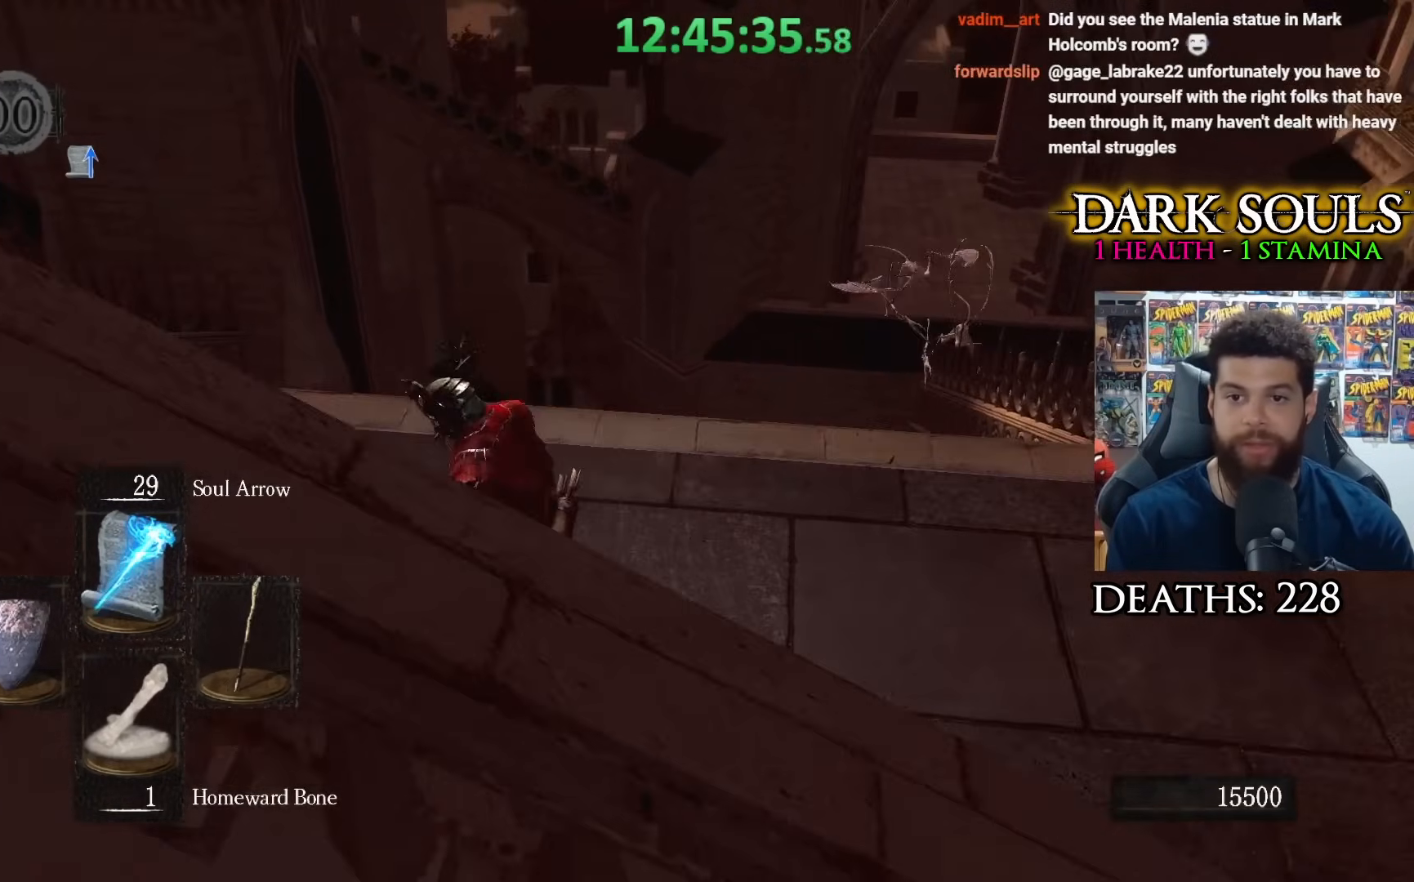
{"buttons": [], "left_stick": "center", "right_stick": "center", "events": [[33, "left_stick", "center"], [117, "right_stick", "center"]]}